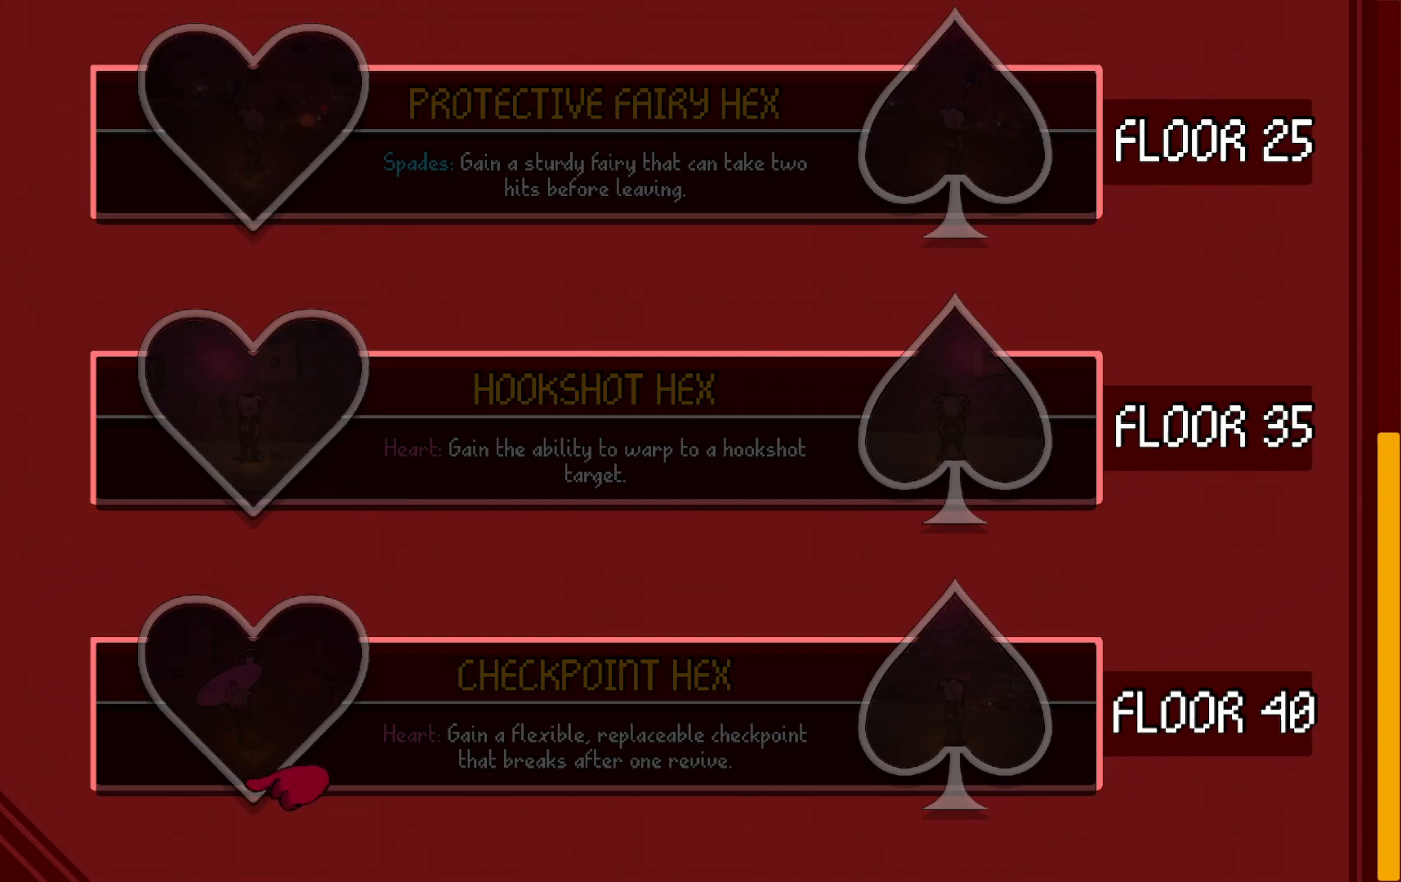
Gameplay with a controller (Xbox layout); each line is a JSON object with the inputs held at the frame after it (dt_ms = milliseconds from this image to that frame). "events" lists button and stick changes between this image and that frame as [ms after this image, input, new state], when the widget could be followed in between. Not read: L3 R3.
{"dt_ms": 500, "buttons": ["B"], "left_stick": "center", "right_stick": "center", "events": [[483, "B", "down"]]}
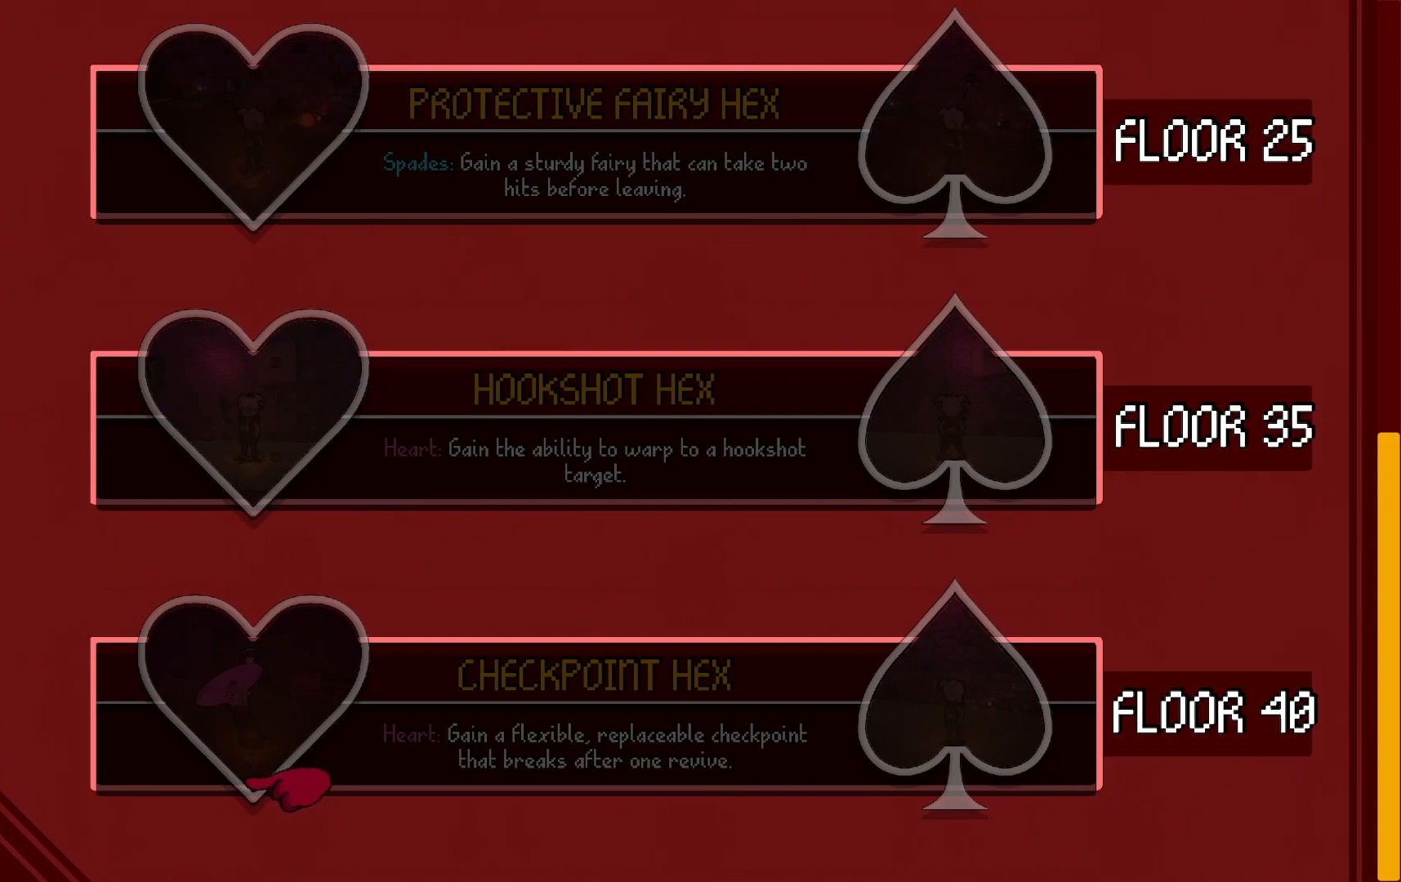
{"dt_ms": 500, "buttons": [], "left_stick": "center", "right_stick": "center", "events": [[83, "B", "up"]]}
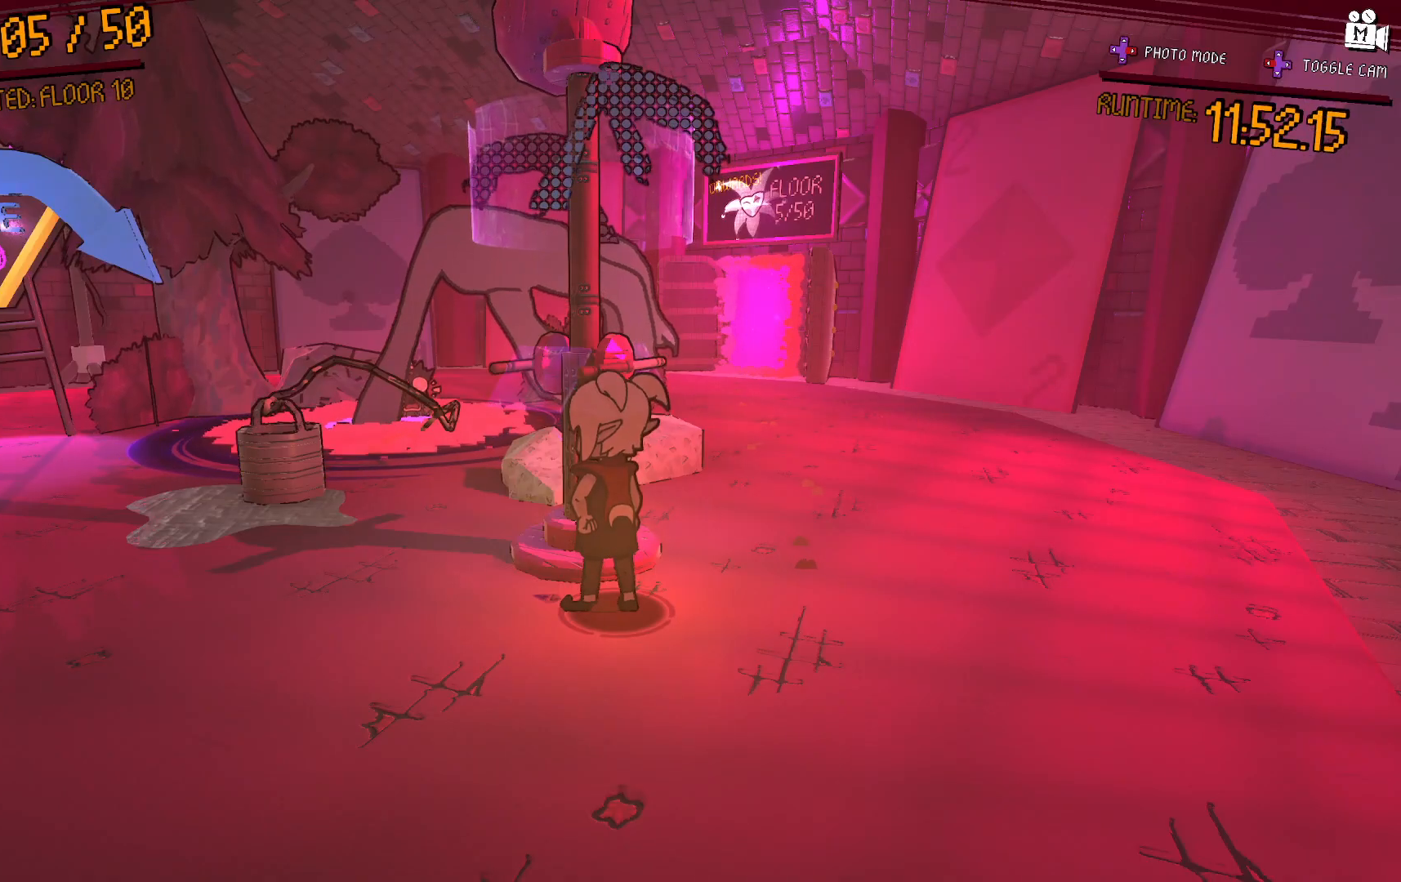
{"dt_ms": 500, "buttons": [], "left_stick": "up-right", "right_stick": "center", "events": [[50, "left_stick", "up-right"]]}
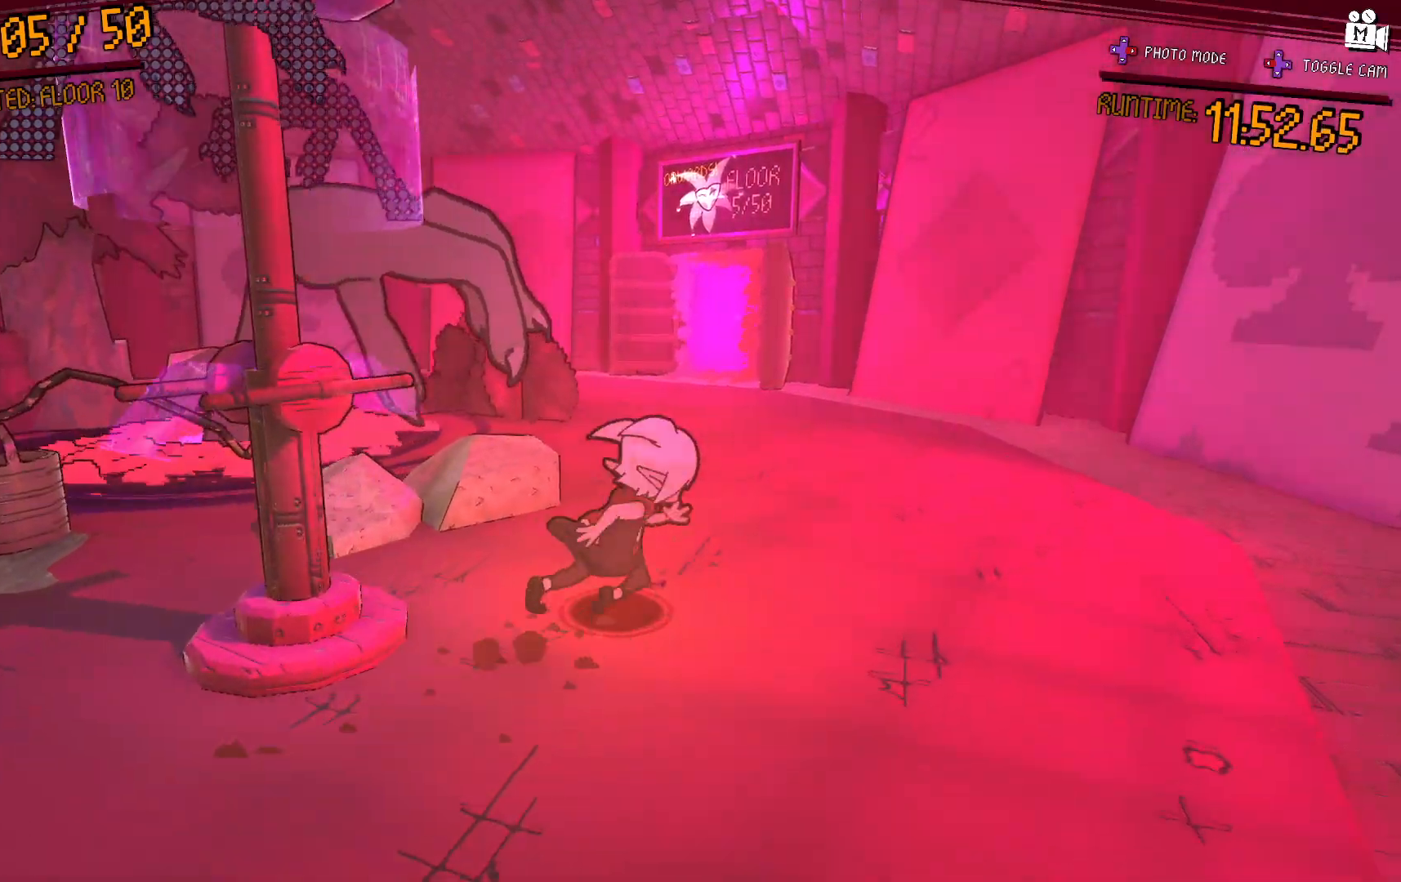
{"dt_ms": 500, "buttons": [], "left_stick": "up", "right_stick": "center", "events": [[100, "left_stick", "up"]]}
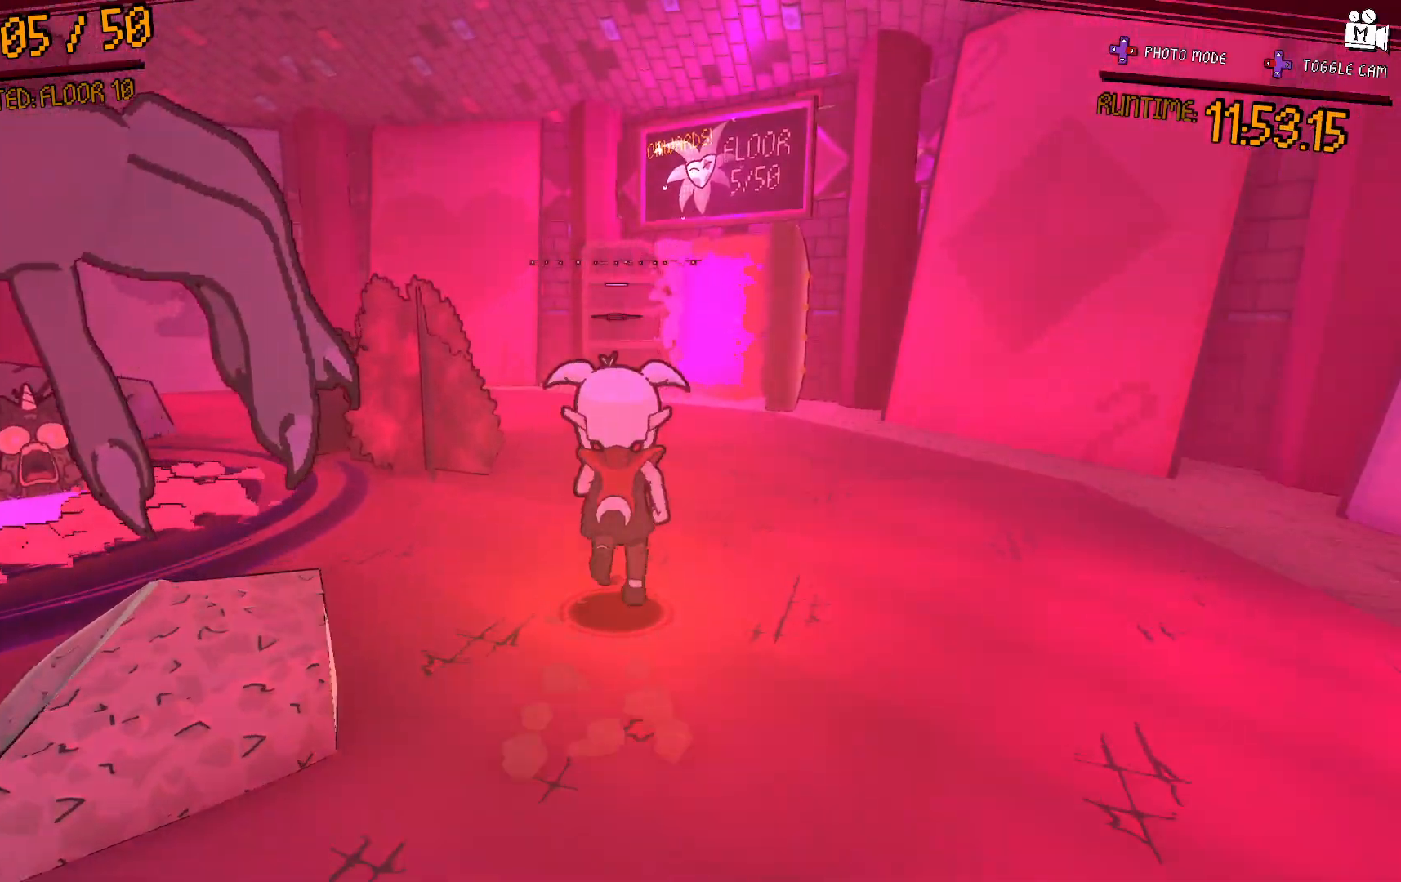
{"dt_ms": 500, "buttons": [], "left_stick": "up-right", "right_stick": "left", "events": [[250, "right_stick", "left"], [383, "left_stick", "up-right"]]}
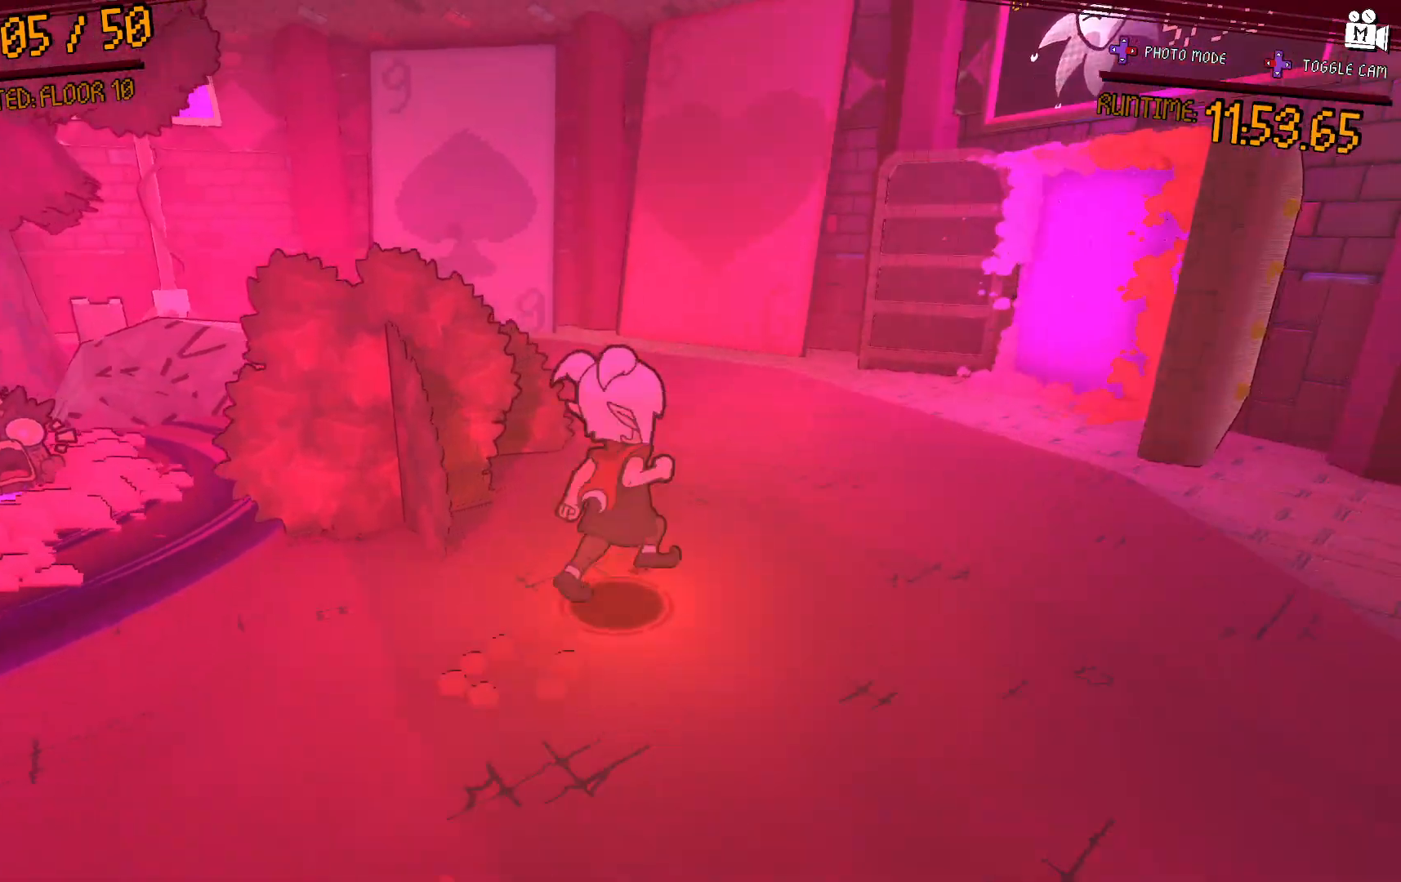
{"dt_ms": 500, "buttons": [], "left_stick": "up-right", "right_stick": "center", "events": [[250, "right_stick", "center"]]}
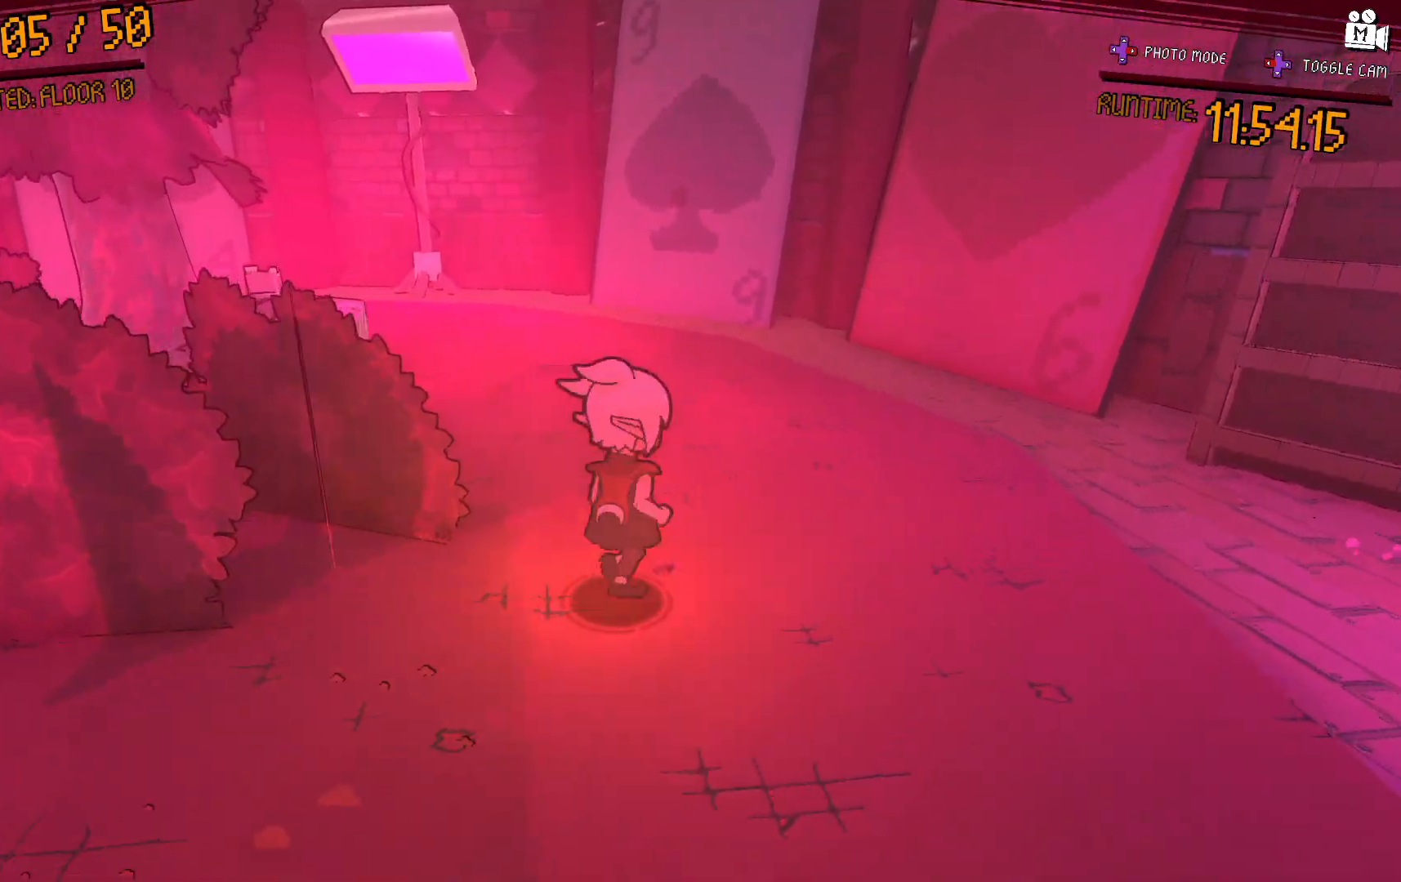
{"dt_ms": 500, "buttons": [], "left_stick": "center", "right_stick": "right", "events": [[317, "left_stick", "center"], [367, "right_stick", "right"]]}
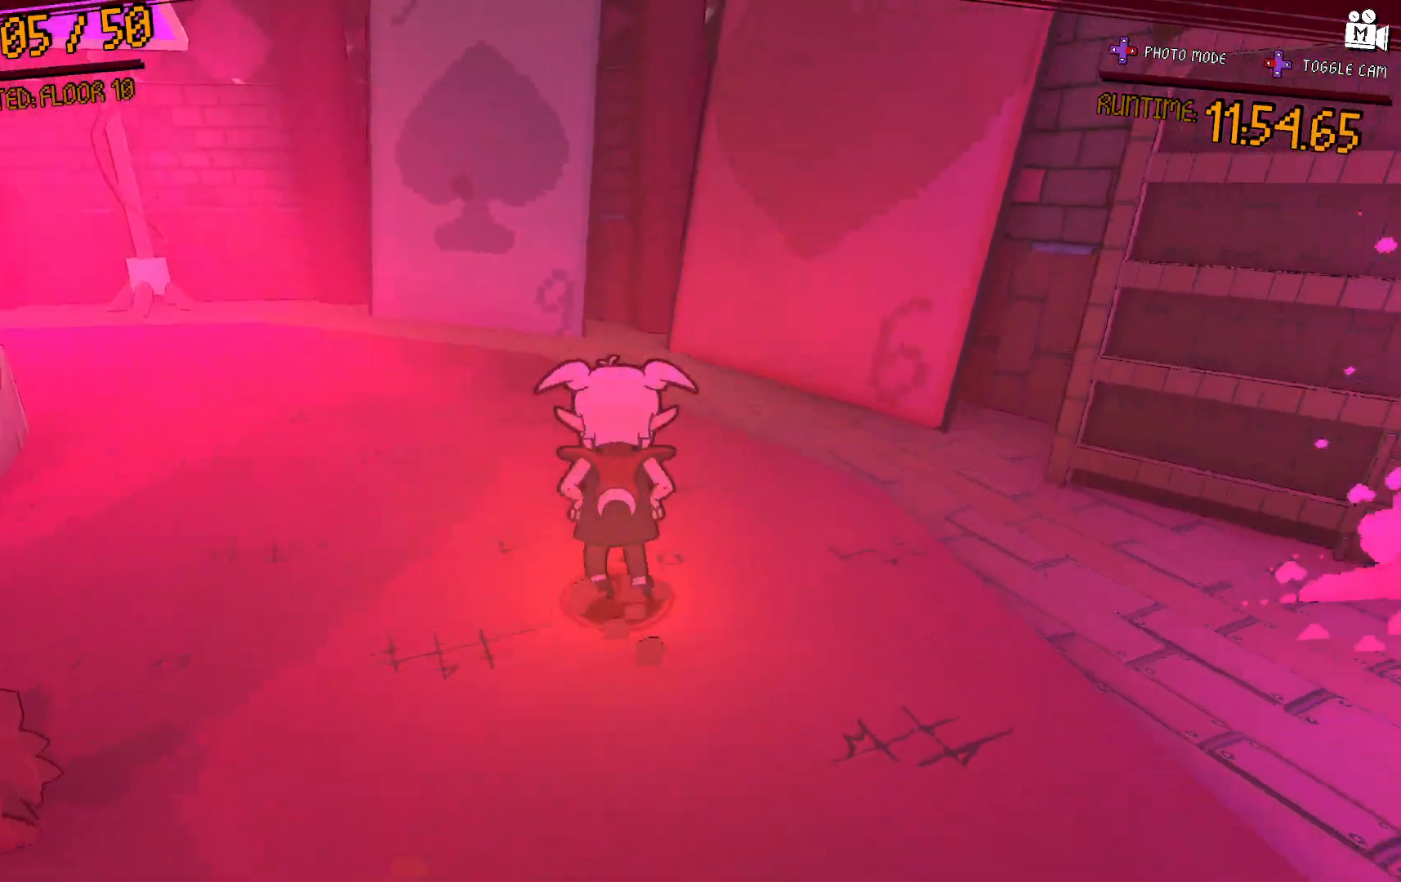
{"dt_ms": 500, "buttons": [], "left_stick": "up-right", "right_stick": "right", "events": [[233, "left_stick", "up-right"]]}
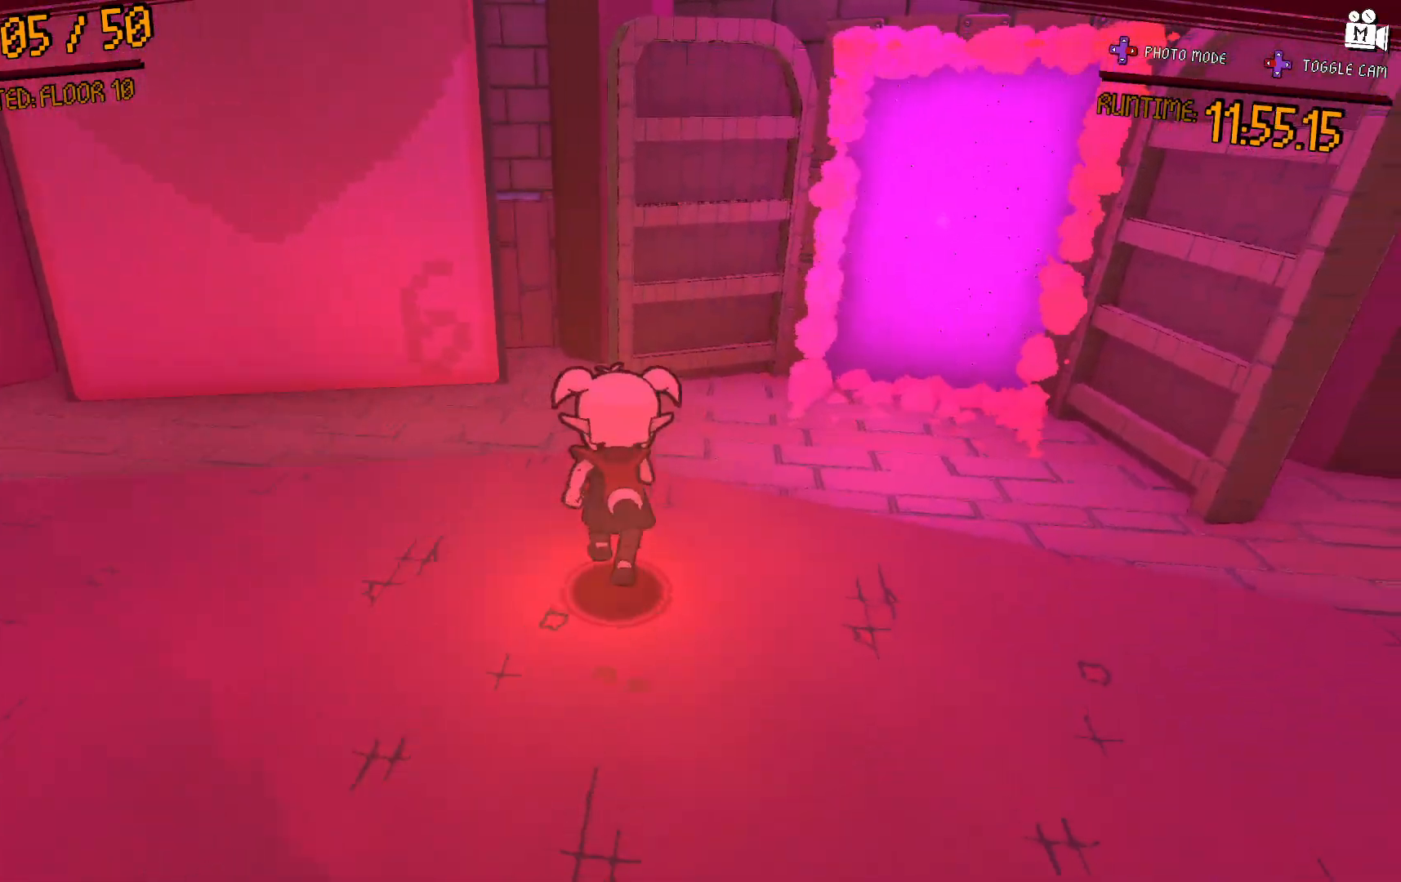
{"dt_ms": 500, "buttons": [], "left_stick": "up-right", "right_stick": "center", "events": [[283, "right_stick", "center"]]}
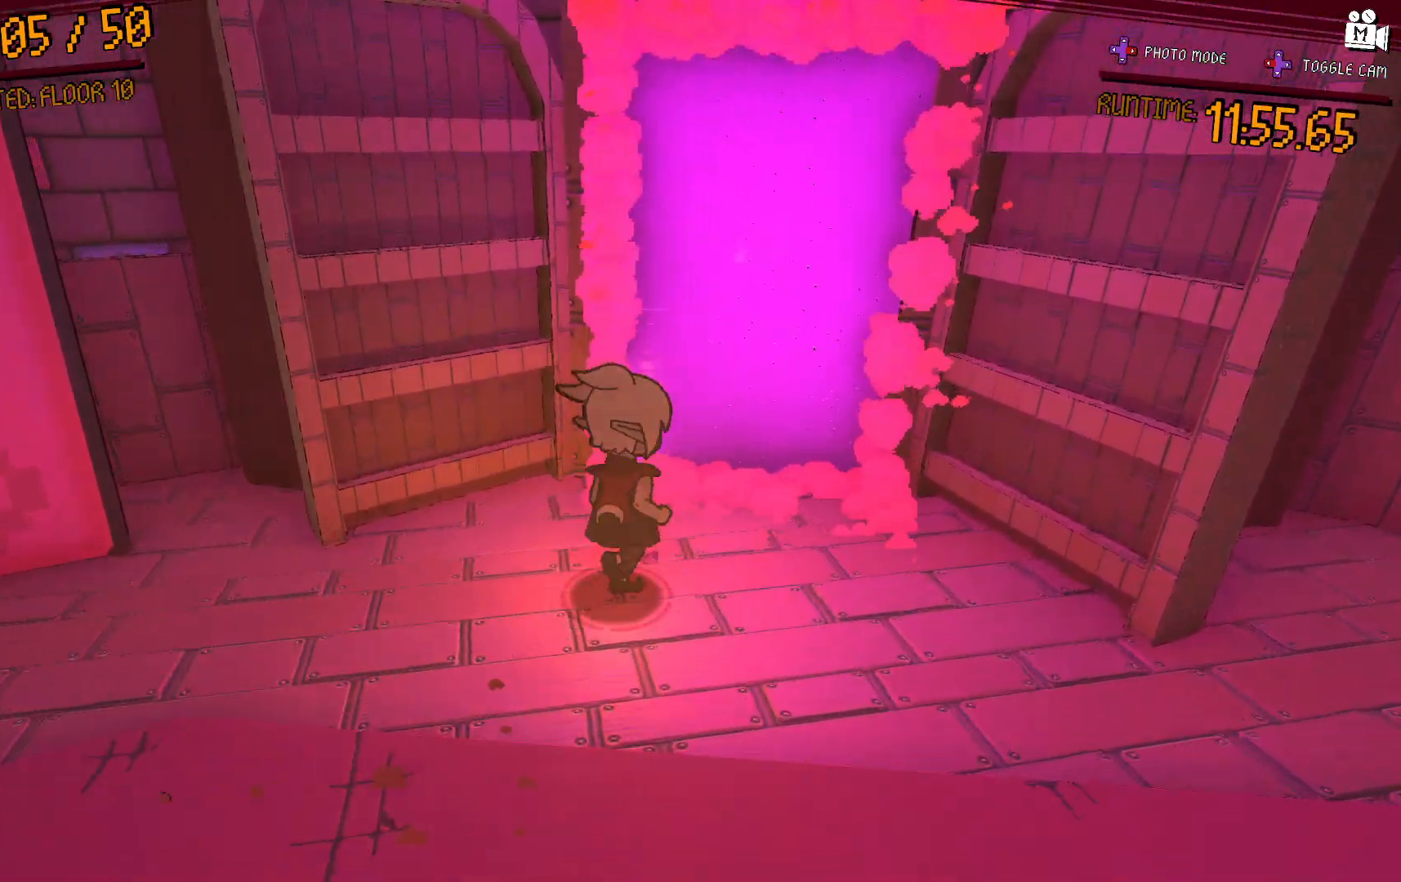
{"dt_ms": 500, "buttons": [], "left_stick": "center", "right_stick": "center", "events": [[283, "left_stick", "center"]]}
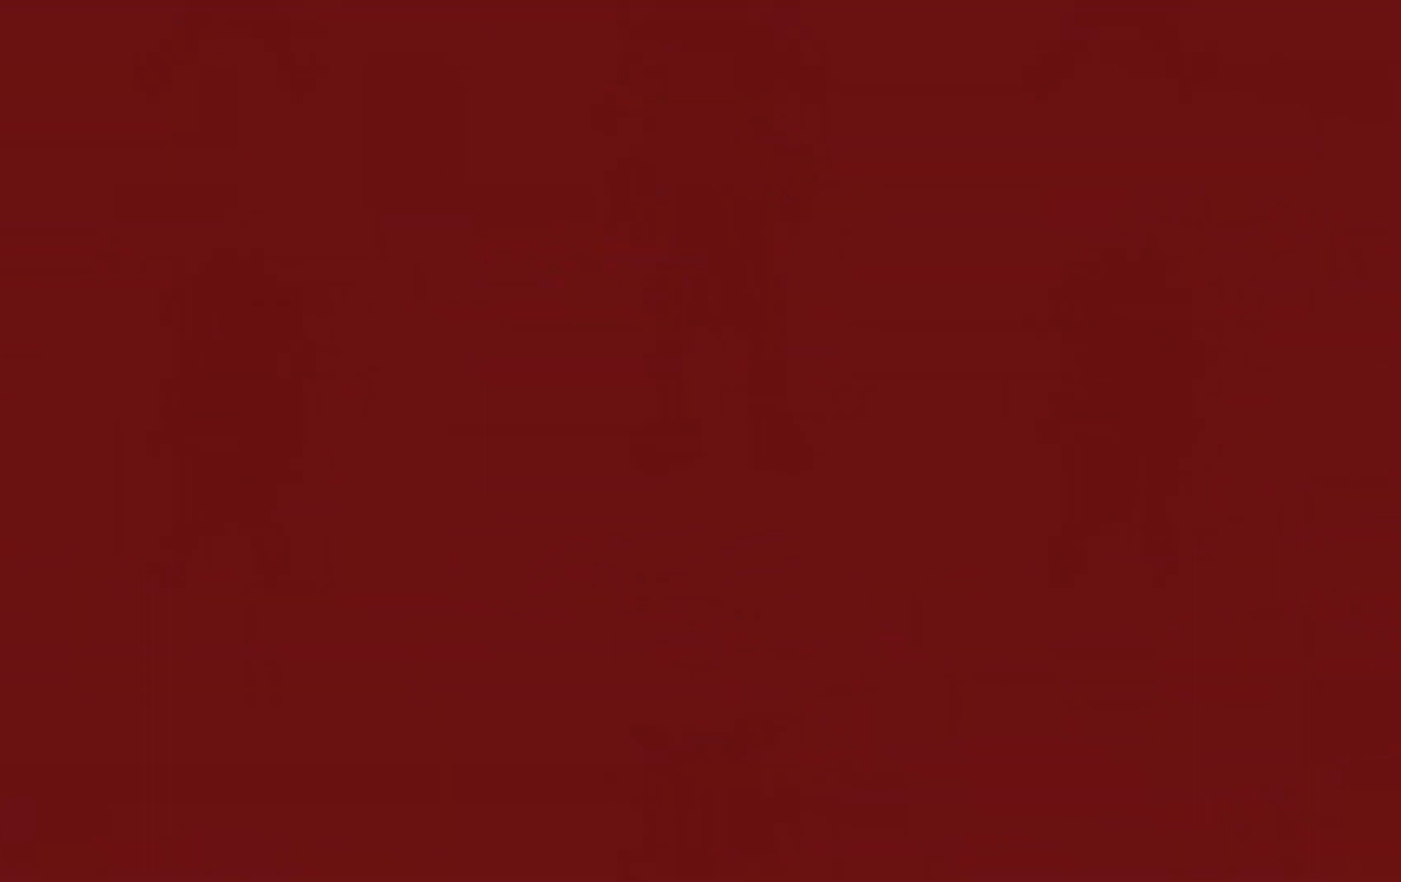
{"dt_ms": 500, "buttons": [], "left_stick": "center", "right_stick": "center", "events": []}
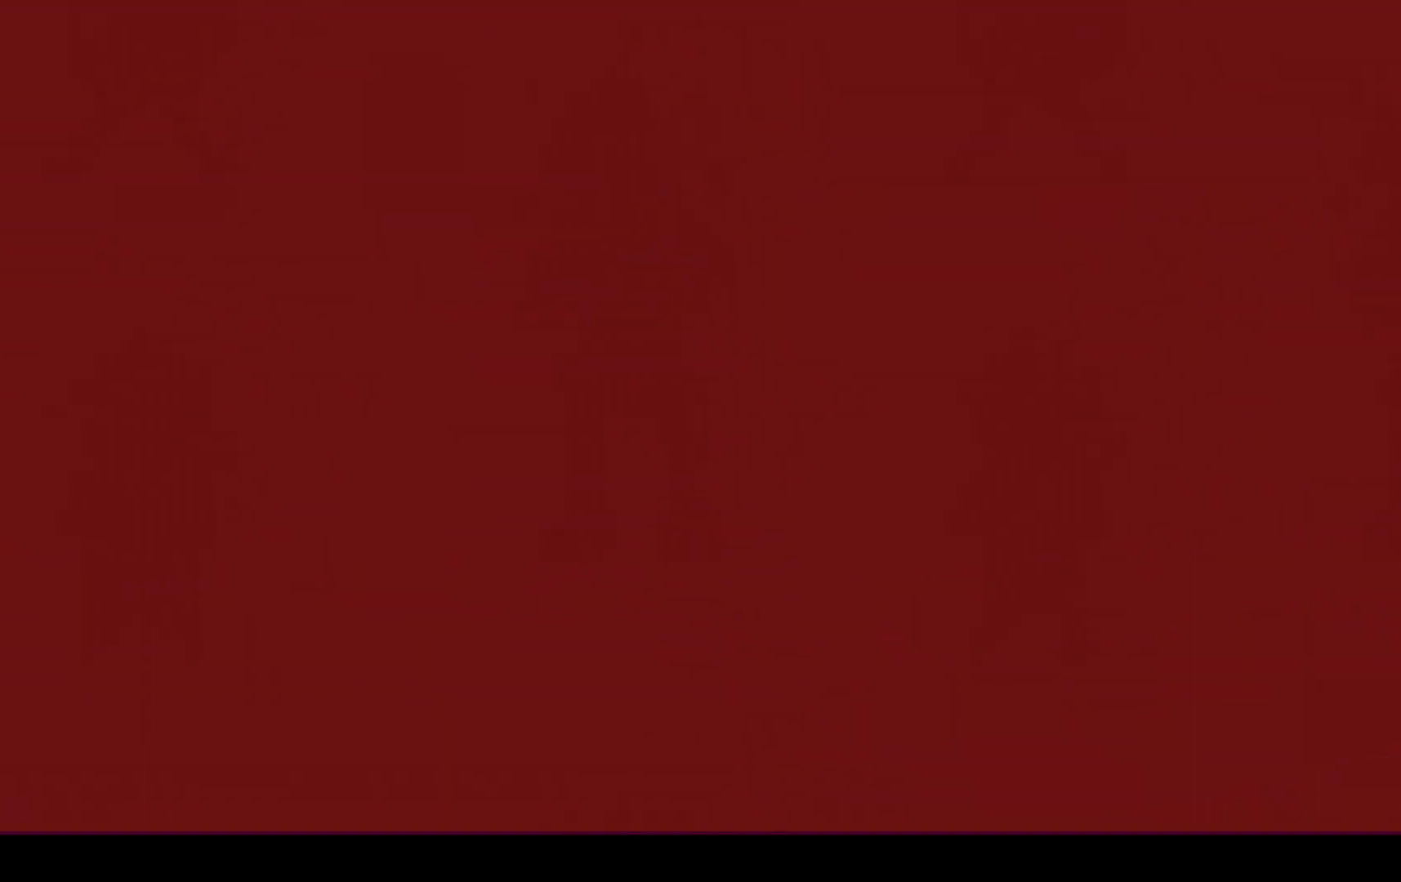
{"dt_ms": 500, "buttons": [], "left_stick": "center", "right_stick": "down-right", "events": [[483, "right_stick", "down-right"]]}
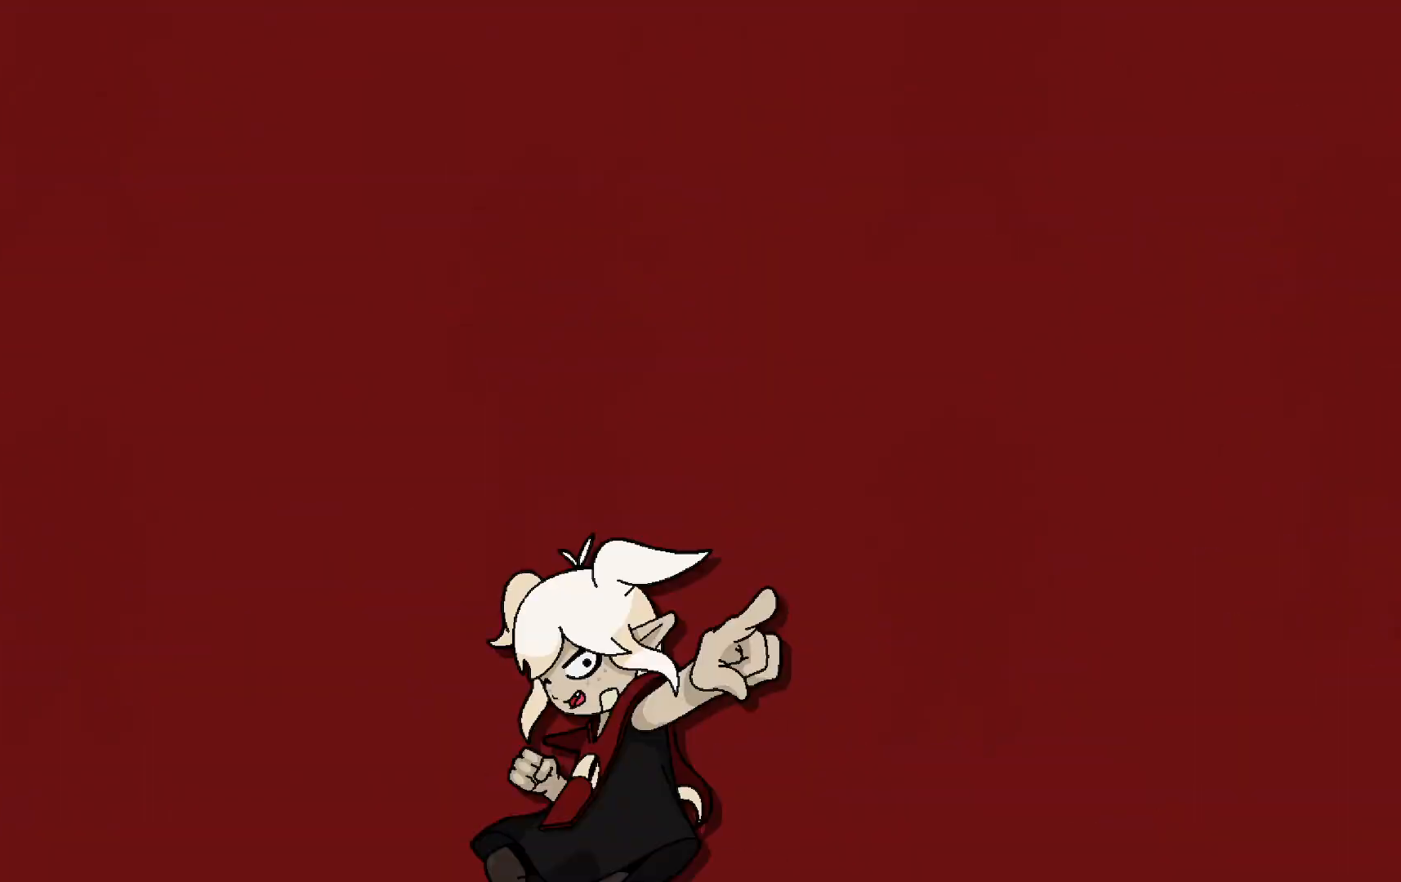
{"dt_ms": 500, "buttons": [], "left_stick": "center", "right_stick": "center", "events": [[200, "right_stick", "center"]]}
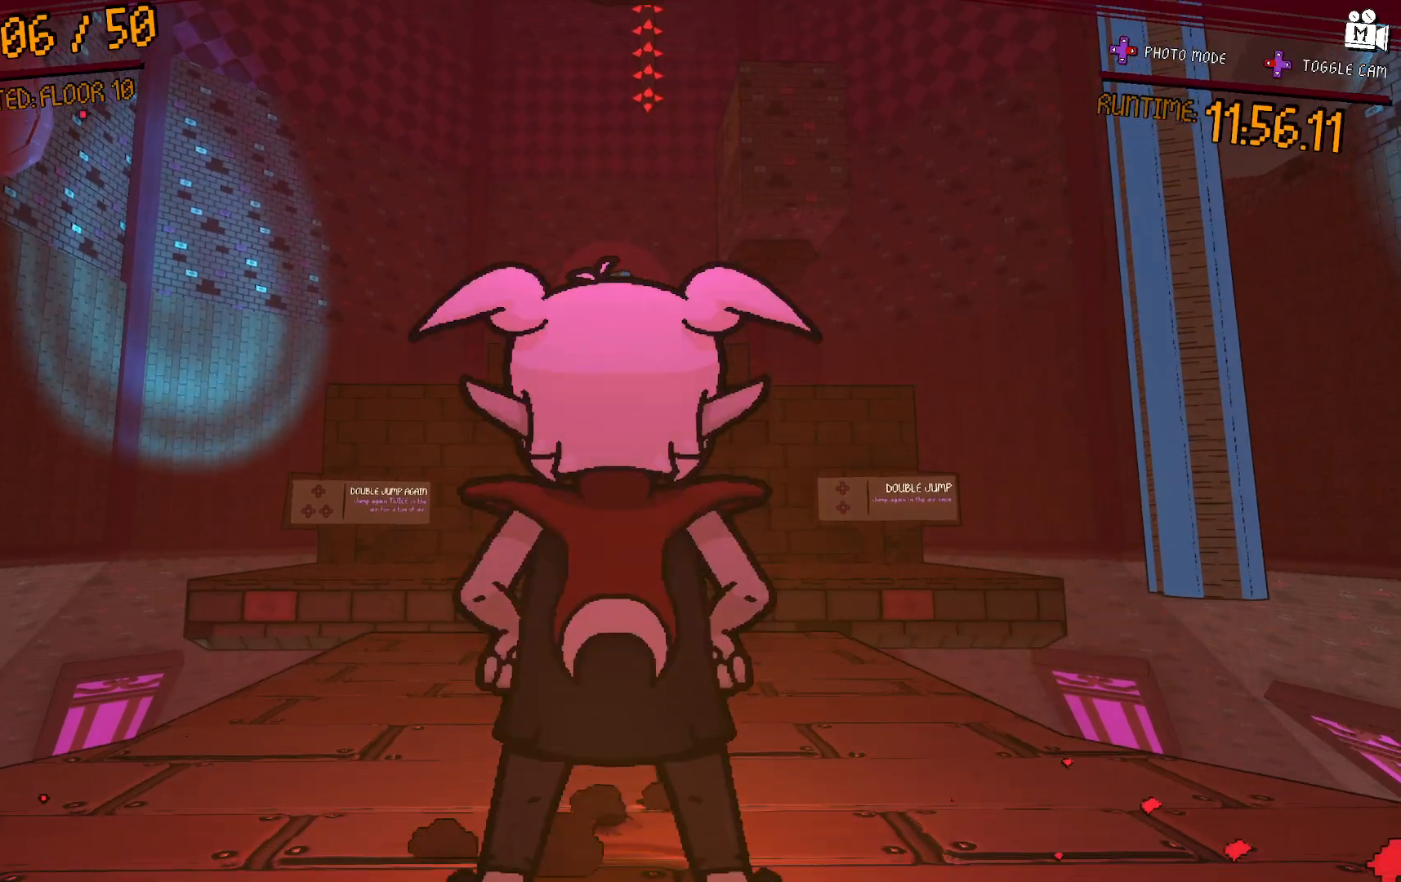
{"dt_ms": 500, "buttons": [], "left_stick": "center", "right_stick": "center", "events": [[167, "right_stick", "down"], [400, "right_stick", "center"]]}
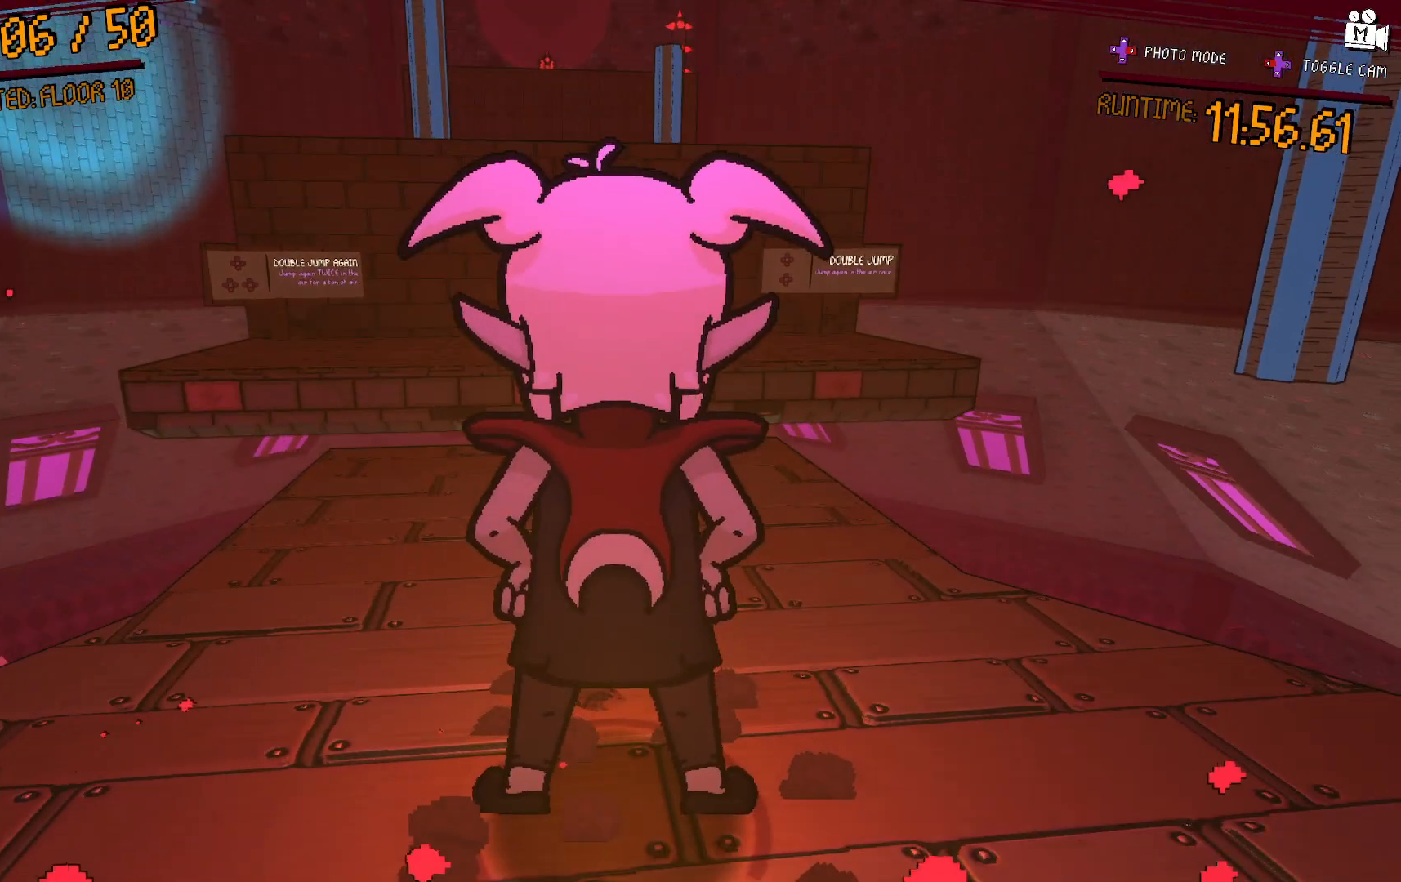
{"dt_ms": 500, "buttons": [], "left_stick": "up-left", "right_stick": "center", "events": [[117, "left_stick", "up"], [483, "left_stick", "up-left"]]}
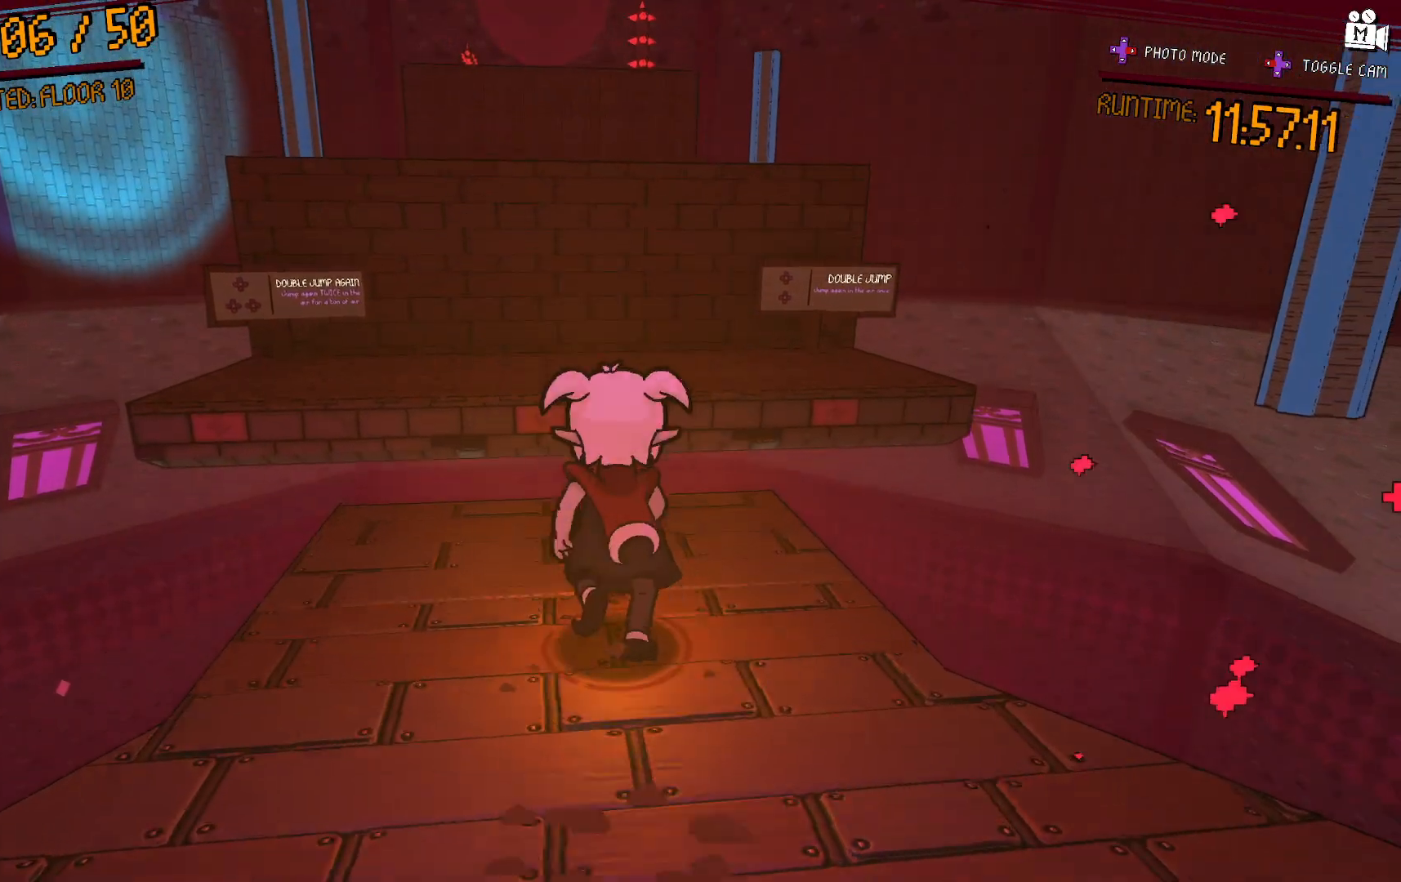
{"dt_ms": 500, "buttons": ["A"], "left_stick": "up-left", "right_stick": "center", "events": [[200, "A", "down"]]}
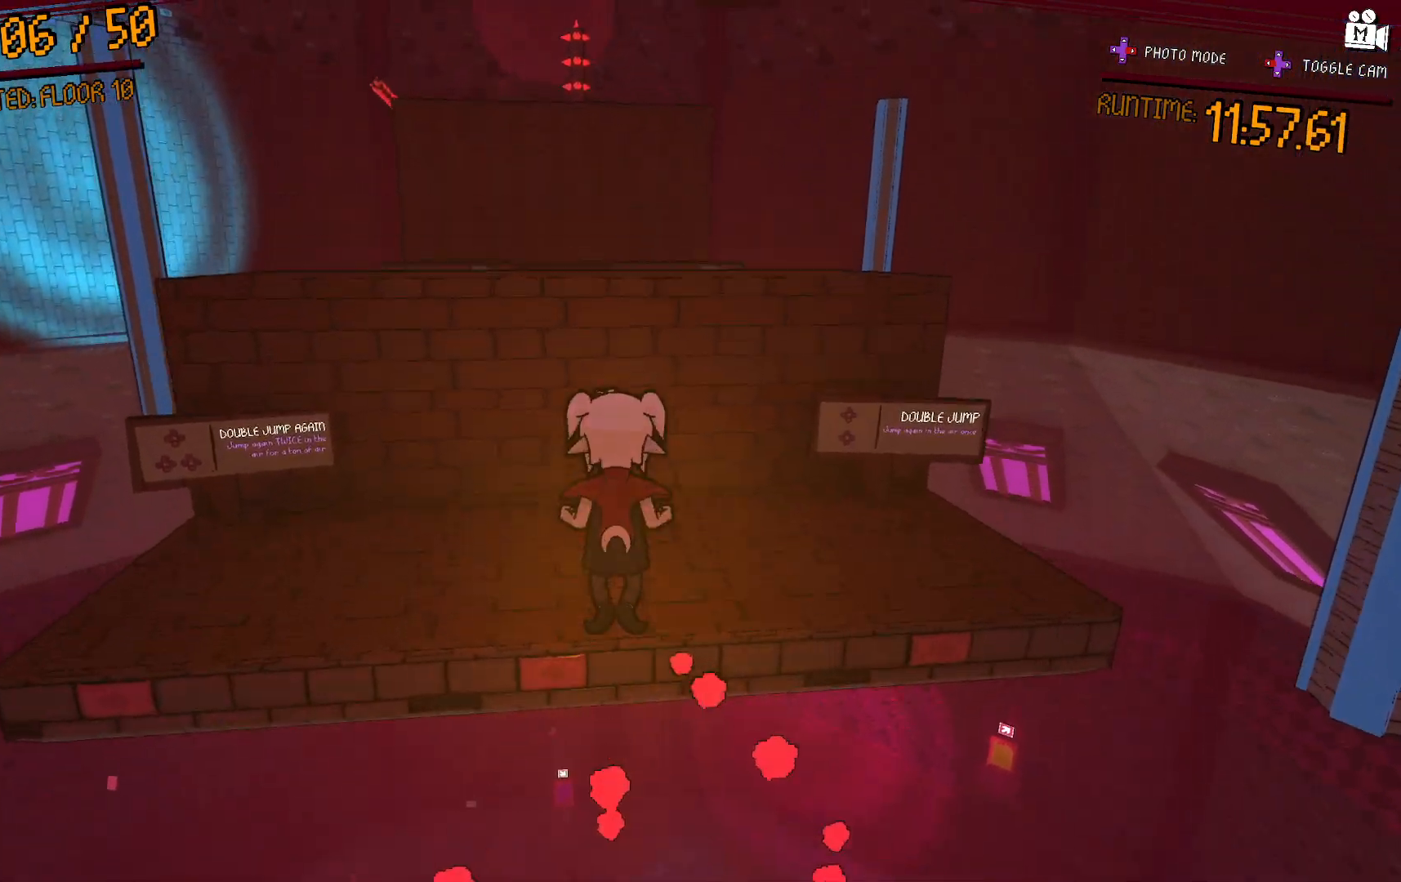
{"dt_ms": 500, "buttons": [], "left_stick": "up-left", "right_stick": "center", "events": [[150, "A", "up"]]}
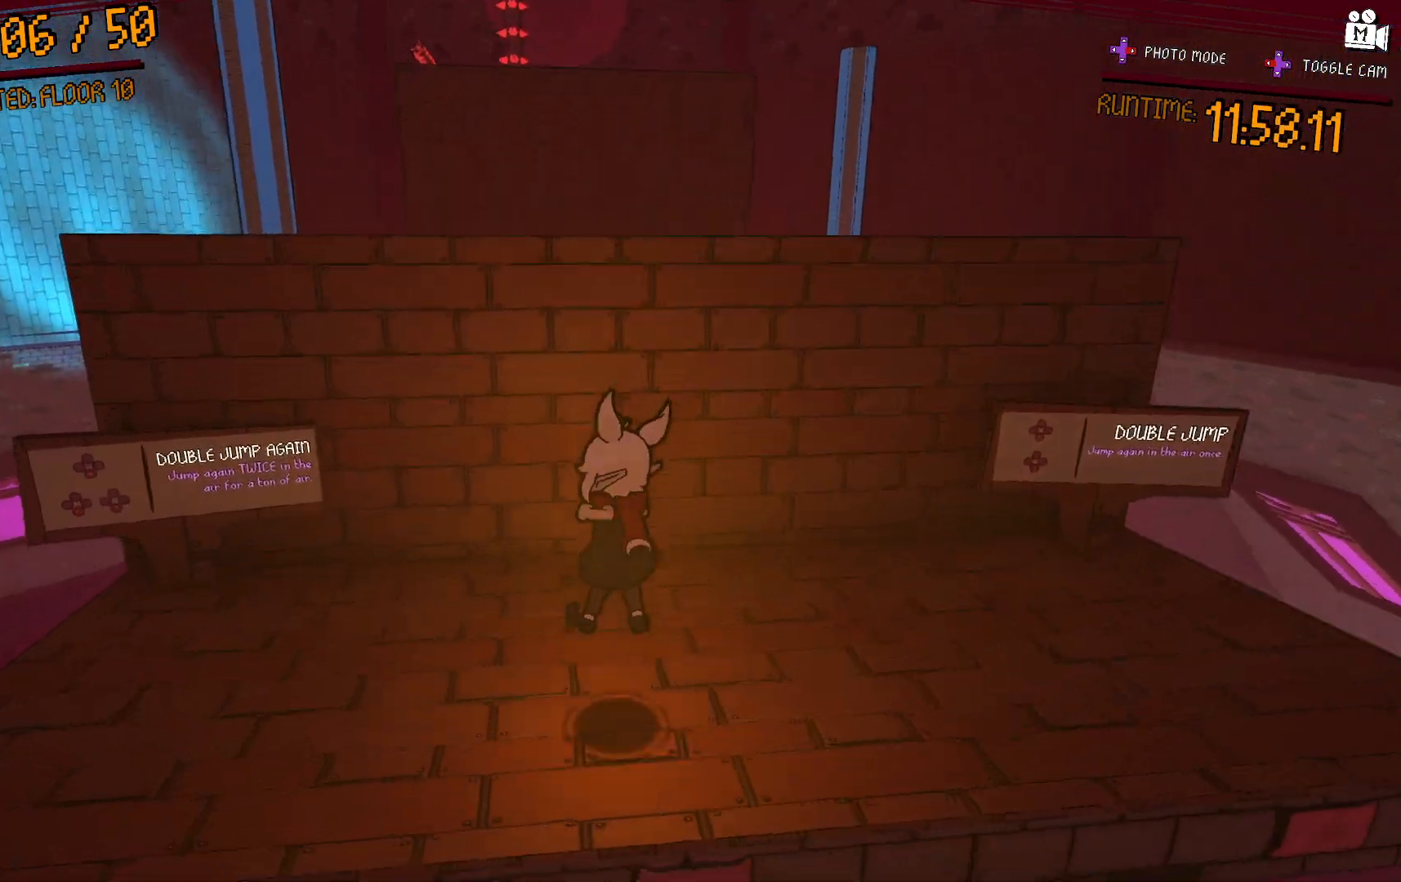
{"dt_ms": 500, "buttons": [], "left_stick": "up-right", "right_stick": "center"}
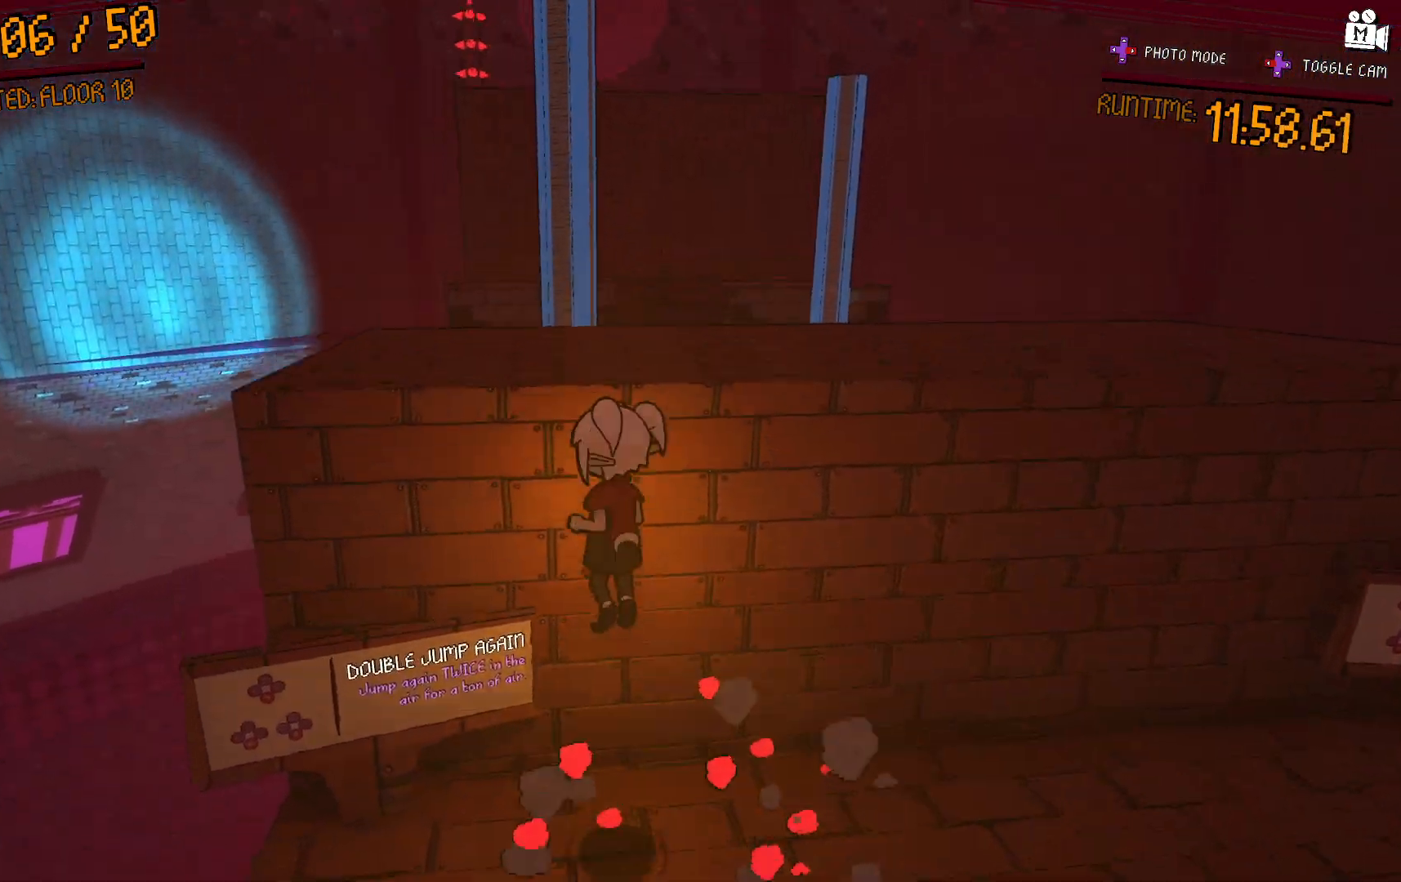
{"dt_ms": 500, "buttons": [], "left_stick": "up-right", "right_stick": "center", "events": [[50, "A", "down"], [233, "A", "up"]]}
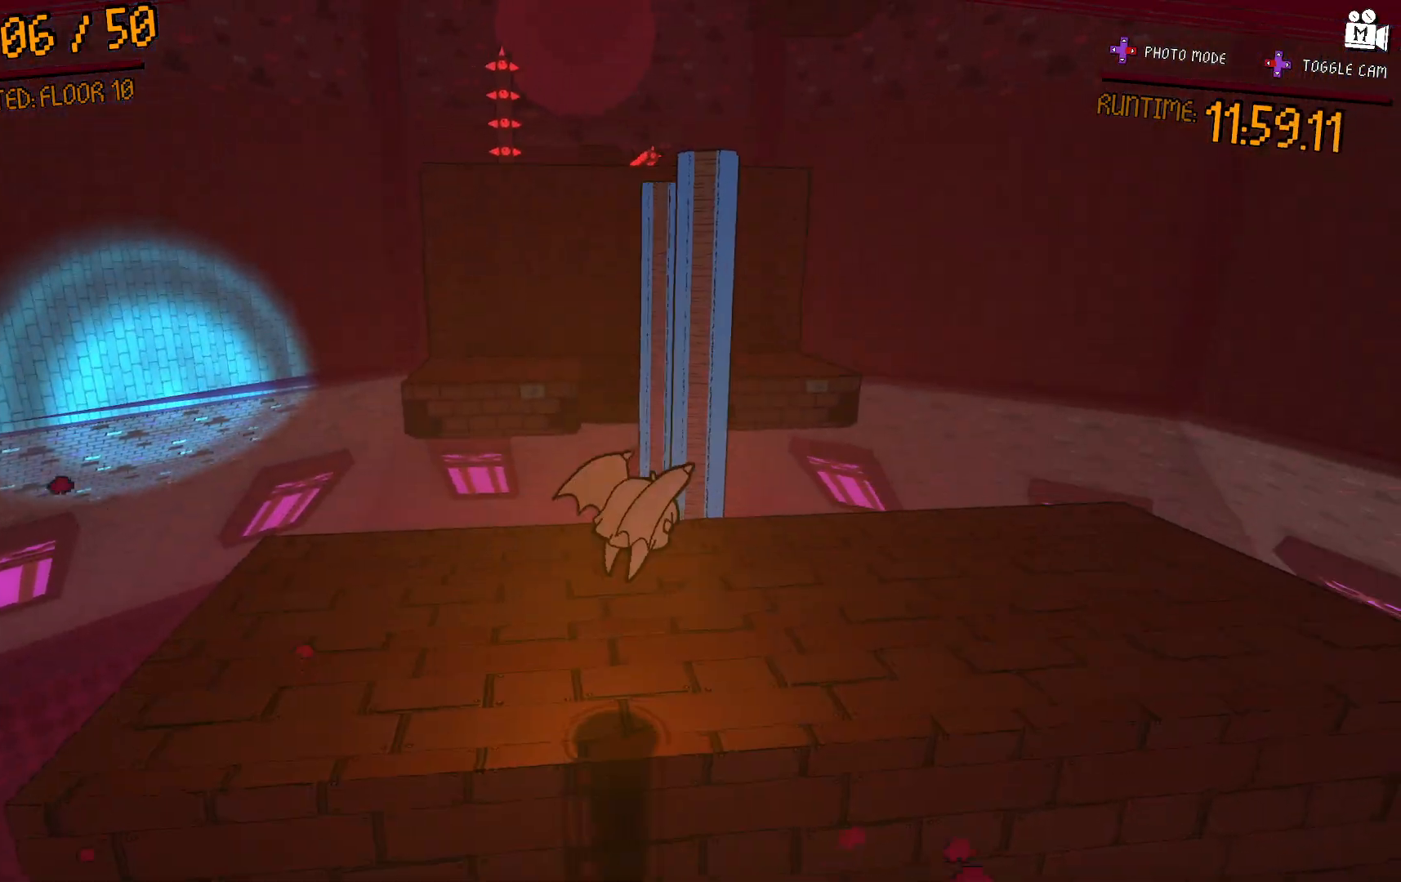
{"dt_ms": 500, "buttons": [], "left_stick": "up", "right_stick": "center", "events": [[100, "right_stick", "left"], [183, "right_stick", "center"], [333, "left_stick", "up"]]}
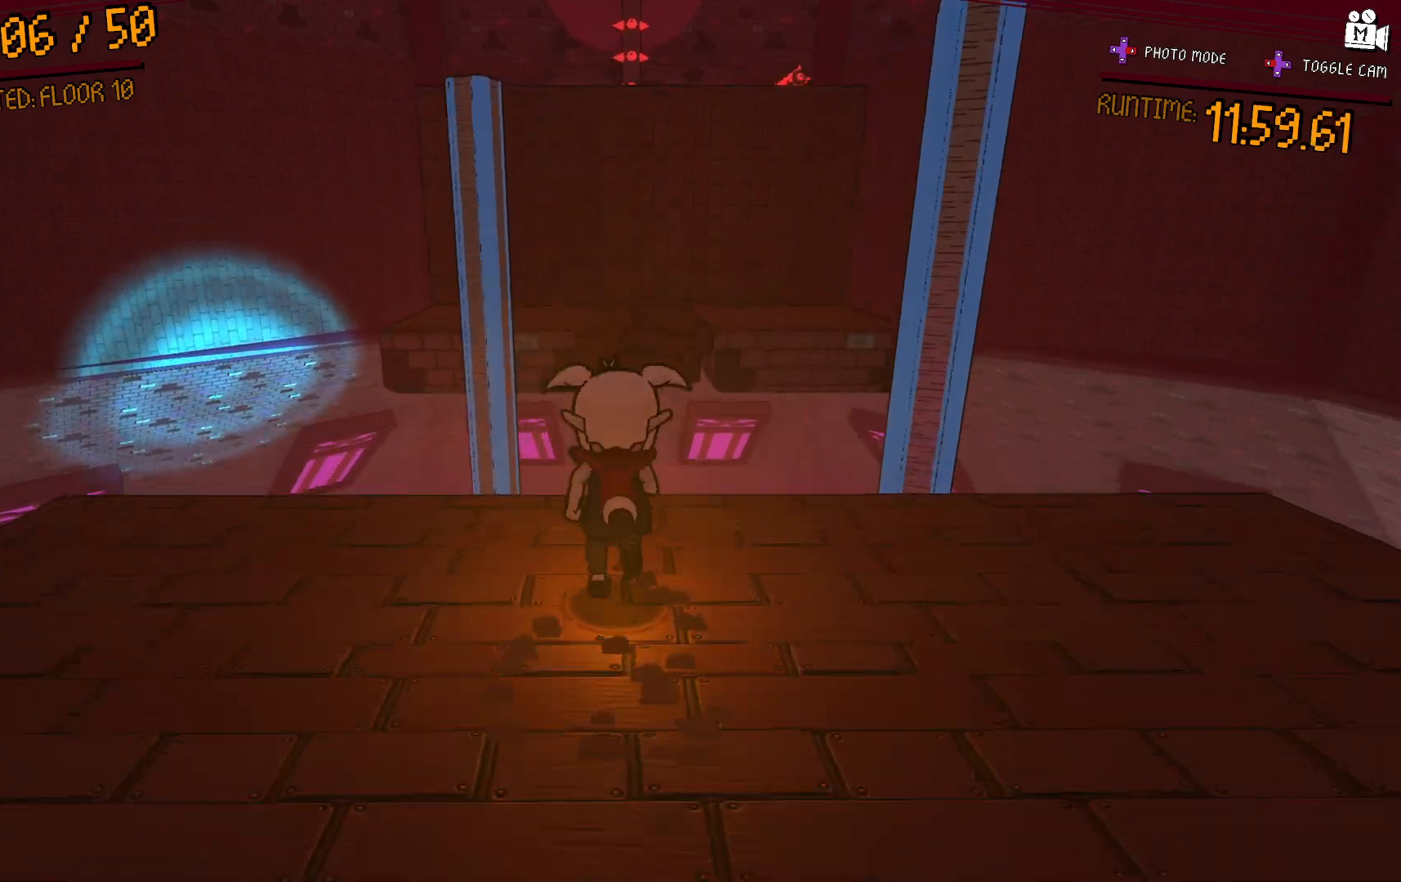
{"dt_ms": 500, "buttons": ["A"], "left_stick": "up", "right_stick": "center", "events": [[200, "A", "down"]]}
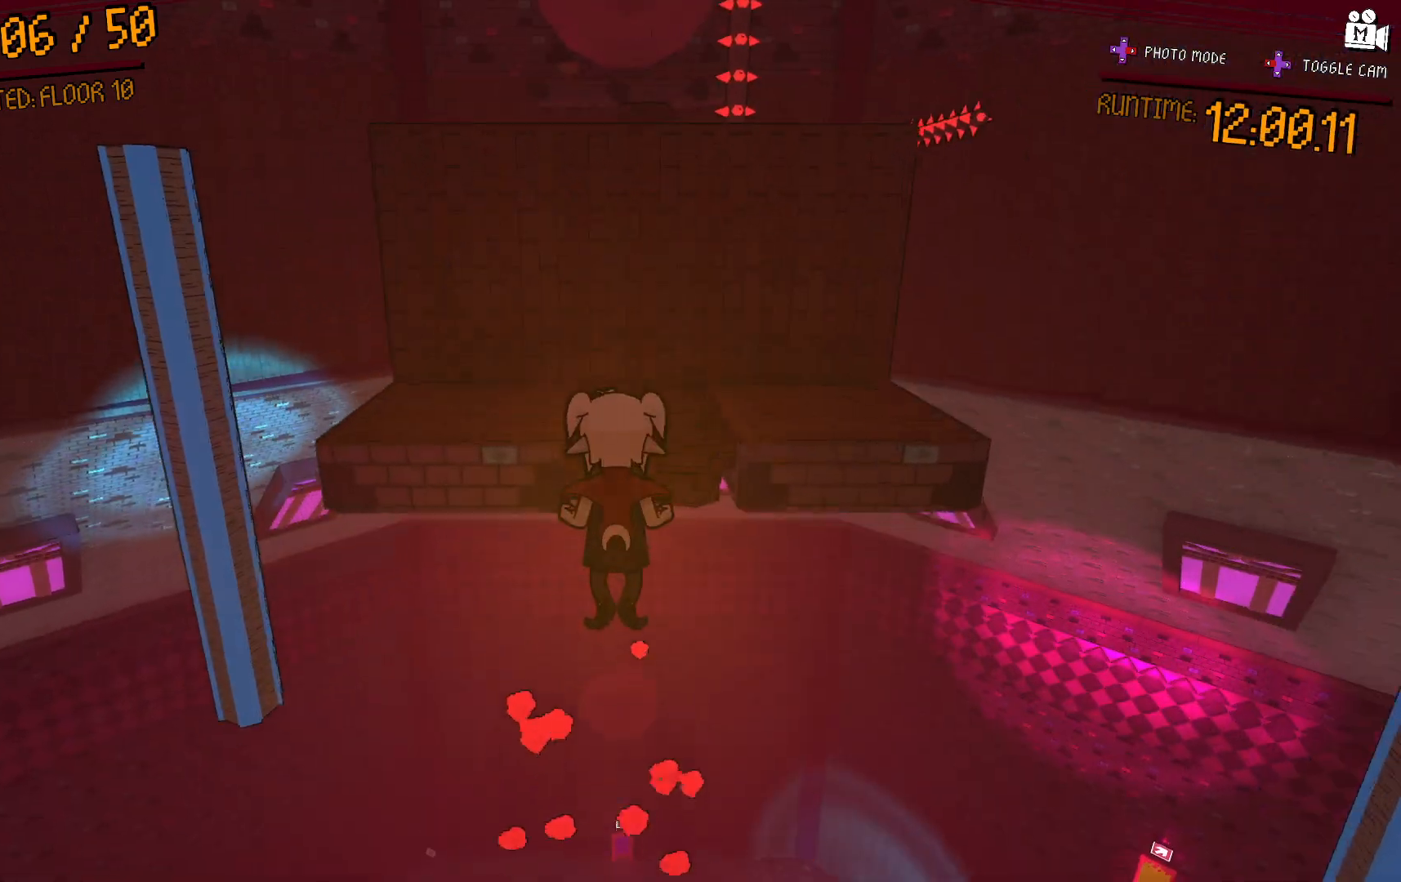
{"dt_ms": 500, "buttons": [], "left_stick": "up", "right_stick": "center", "events": [[350, "A", "up"]]}
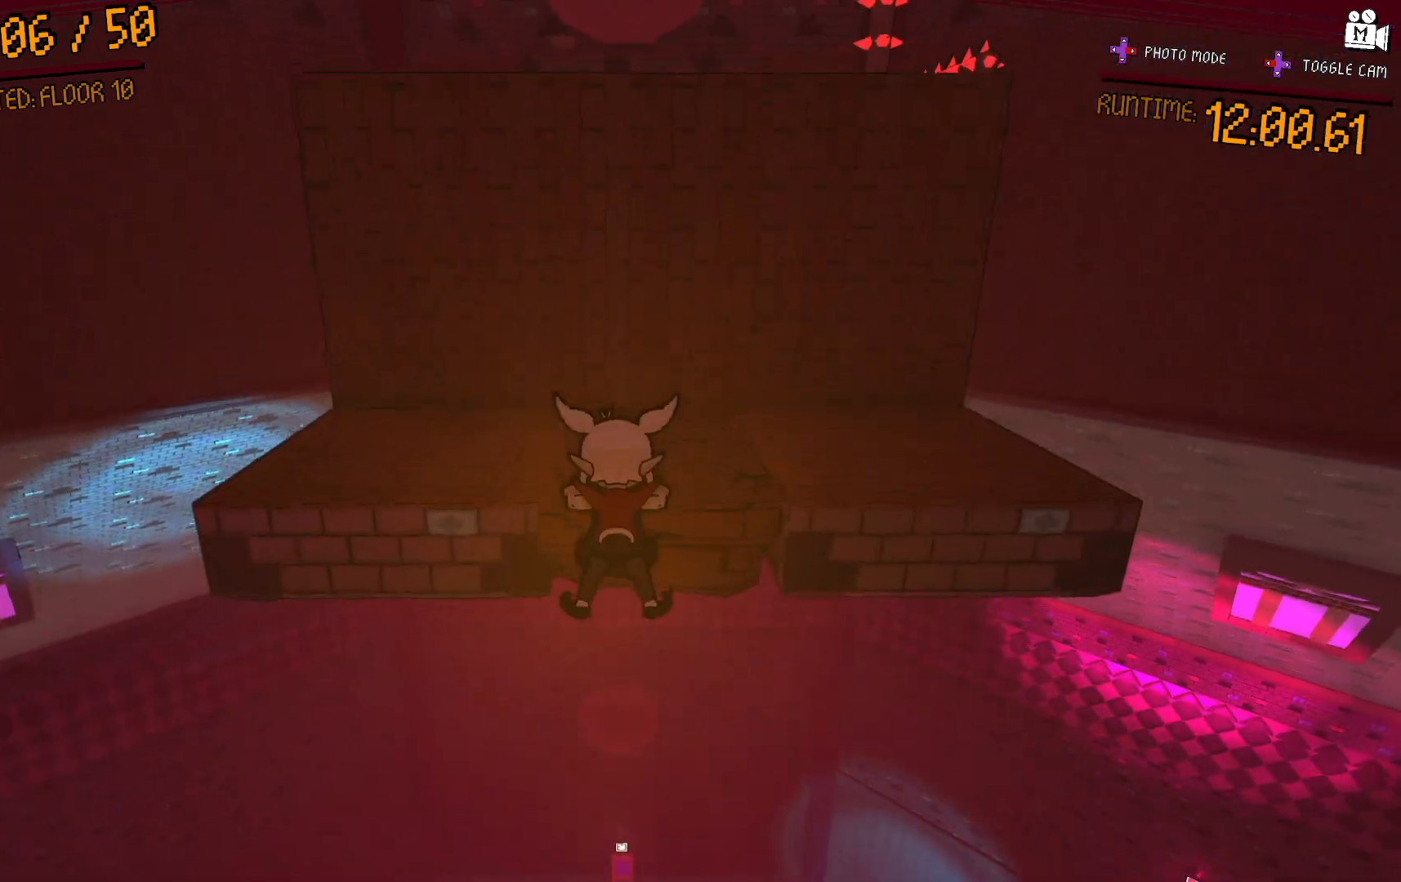
{"dt_ms": 500, "buttons": [], "left_stick": "up-left", "right_stick": "center", "events": [[17, "A", "down"], [333, "left_stick", "up-left"], [383, "A", "up"]]}
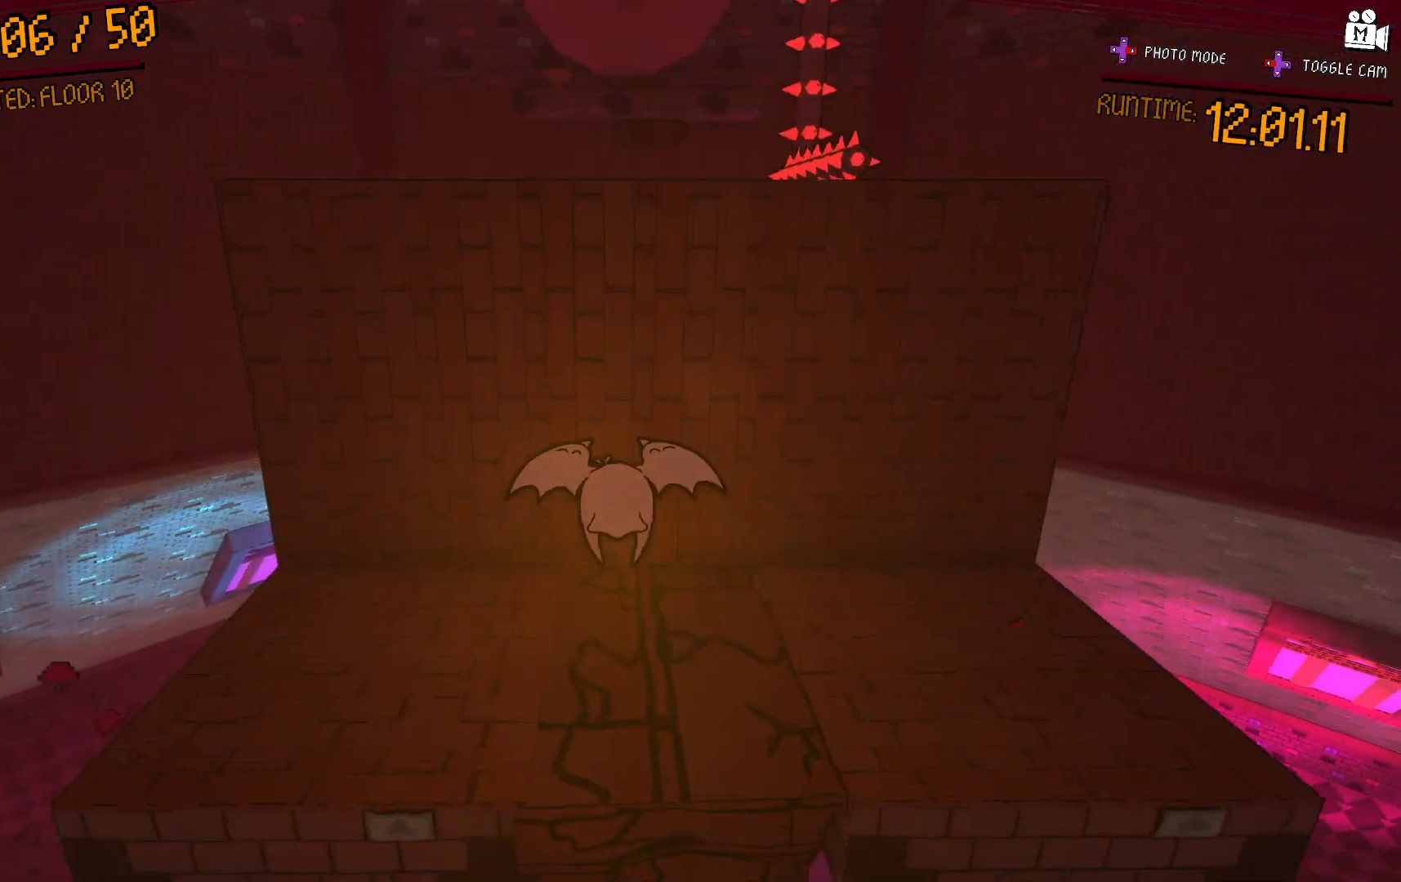
{"dt_ms": 500, "buttons": [], "left_stick": "up-left", "right_stick": "center", "events": []}
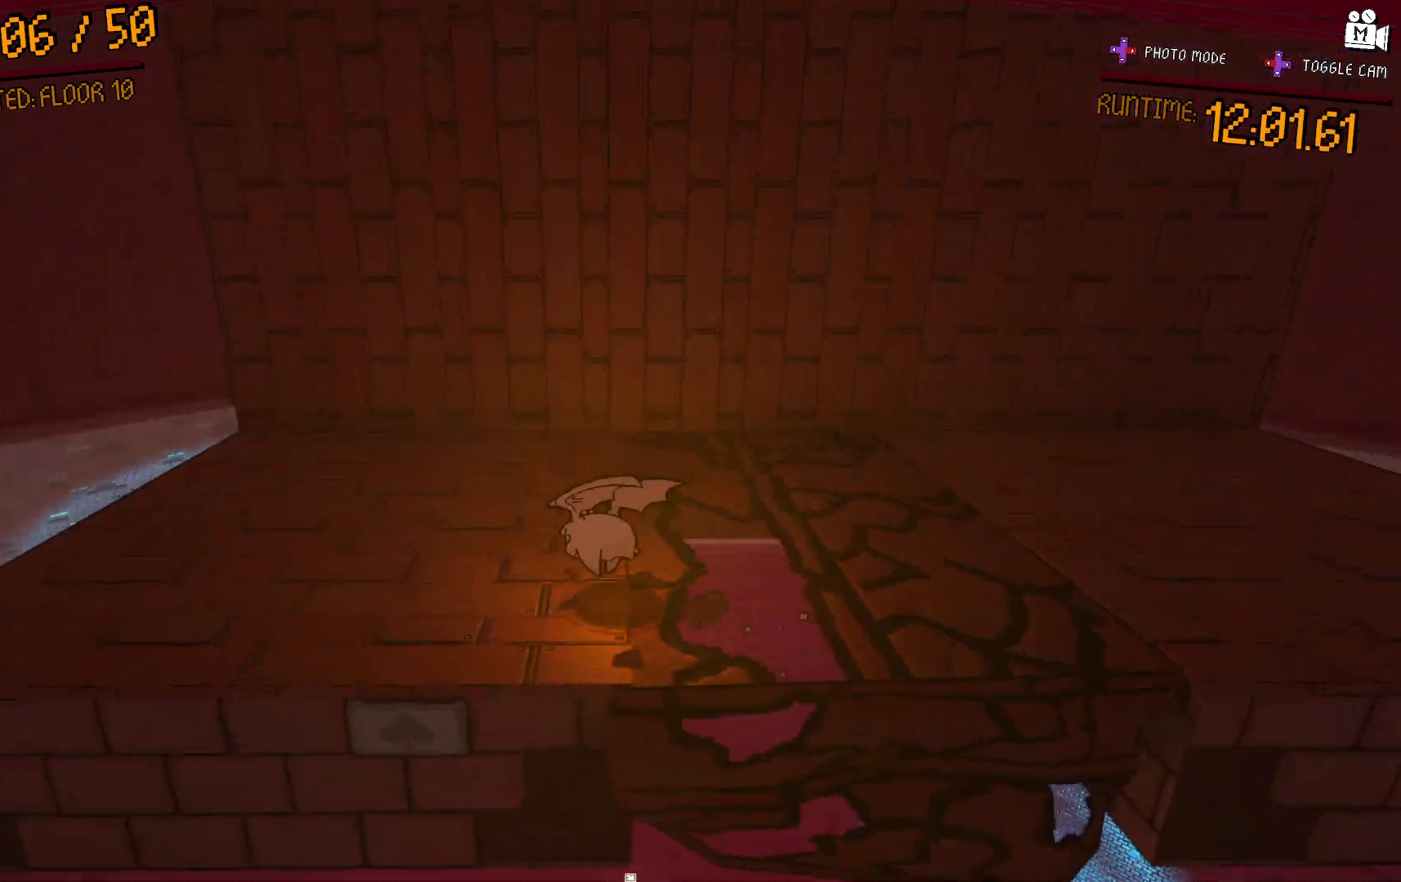
{"dt_ms": 500, "buttons": ["A"], "left_stick": "up", "right_stick": "center", "events": [[100, "A", "down"], [483, "left_stick", "up"]]}
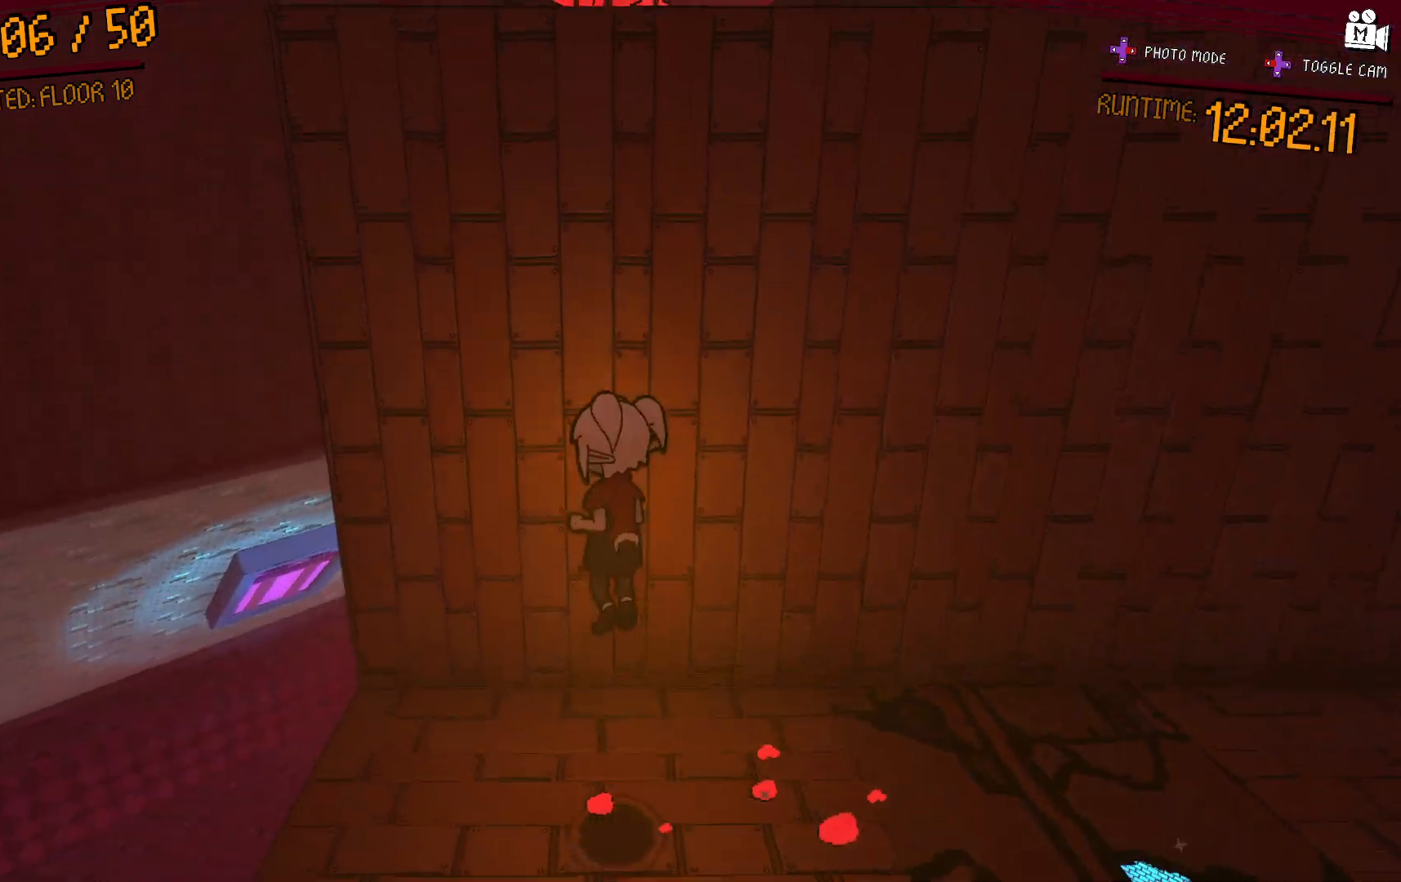
{"dt_ms": 500, "buttons": ["A"], "left_stick": "up", "right_stick": "center", "events": [[167, "A", "up"], [300, "A", "down"]]}
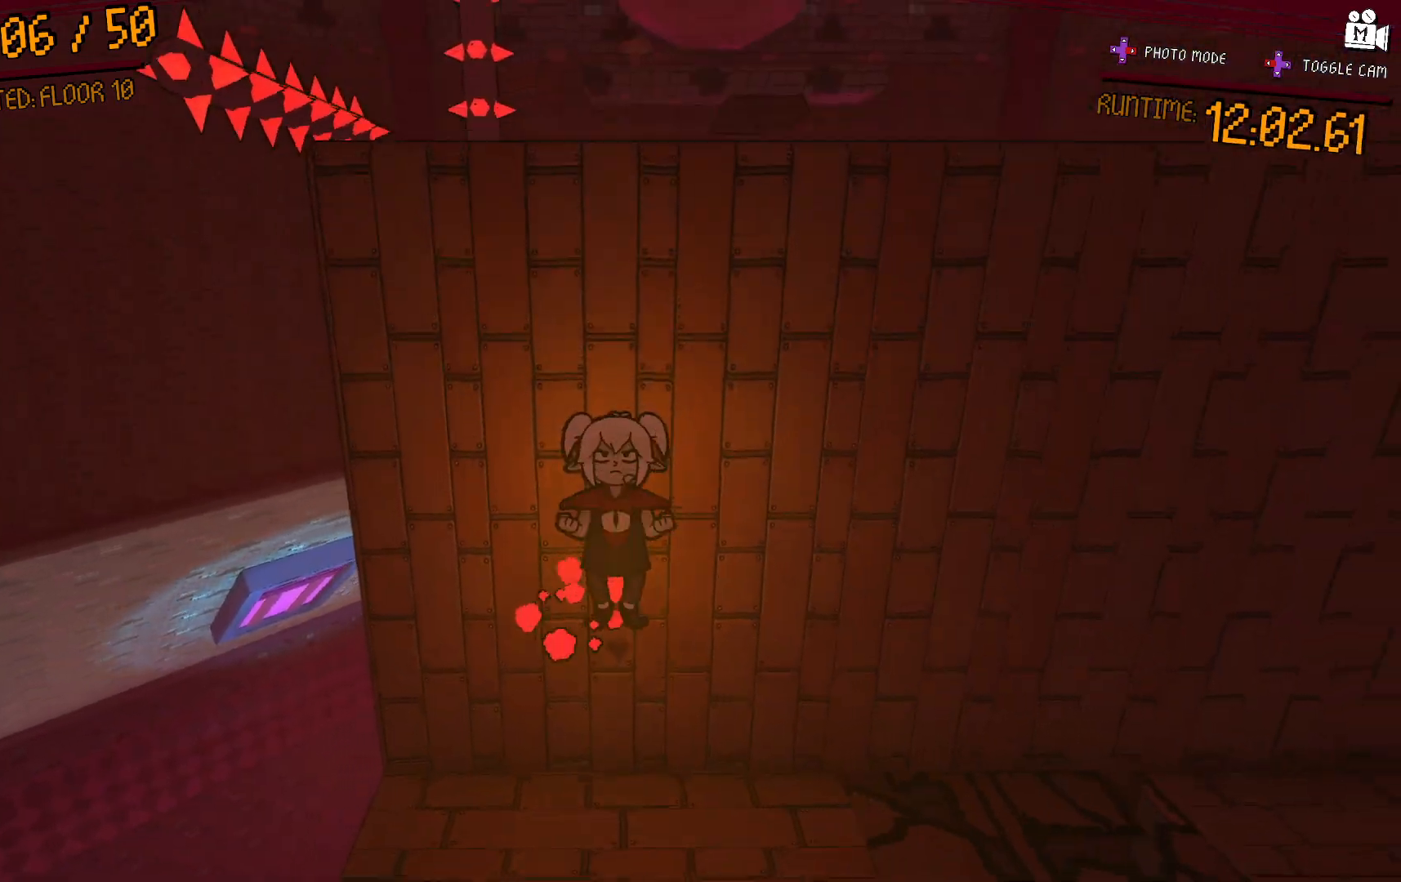
{"dt_ms": 500, "buttons": ["A"], "left_stick": "up", "right_stick": "center", "events": [[183, "A", "up"], [283, "A", "down"]]}
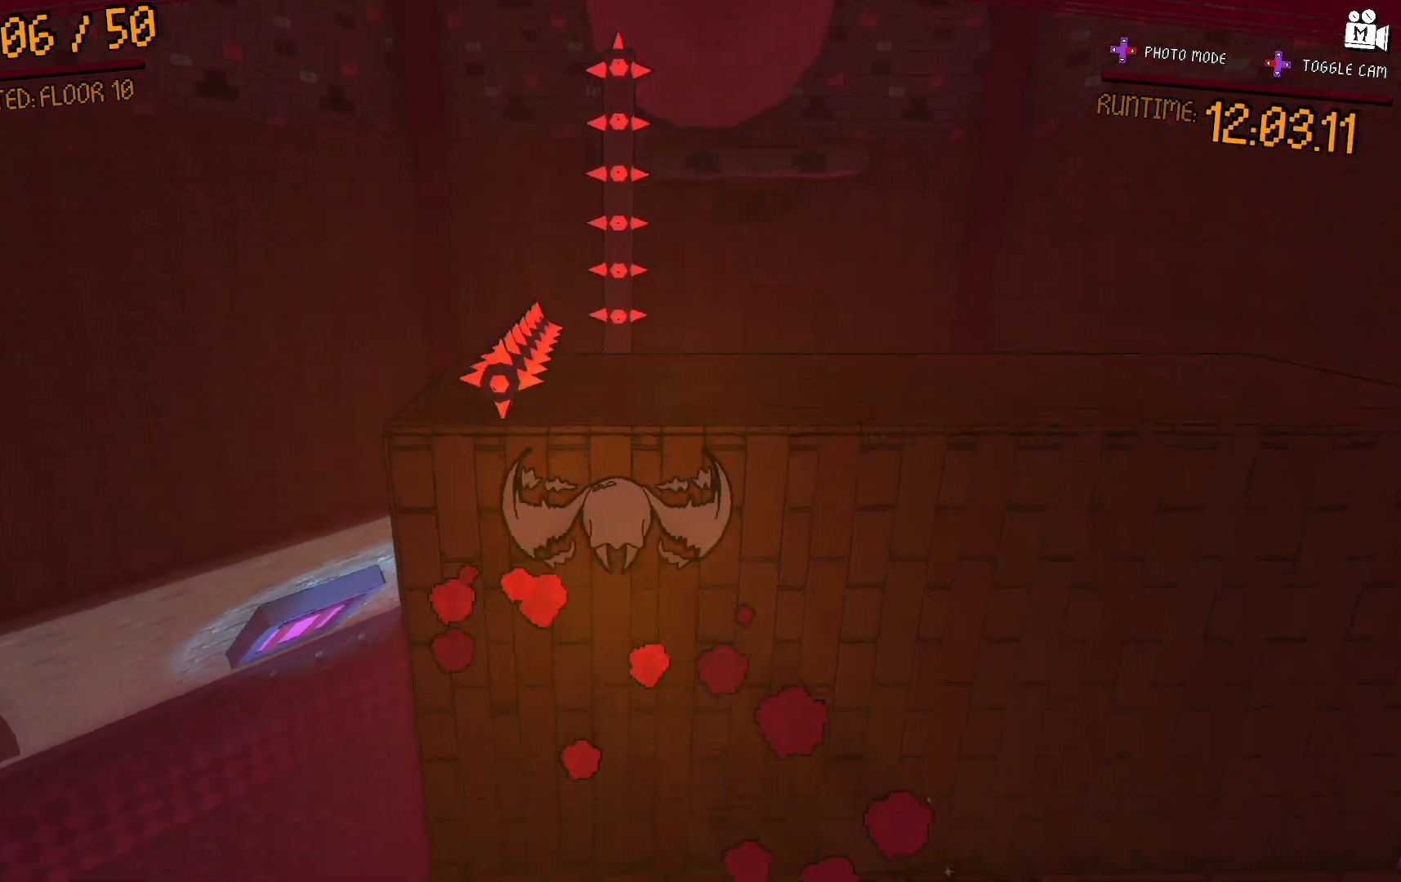
{"dt_ms": 500, "buttons": [], "left_stick": "up", "right_stick": "center", "events": [[117, "A", "up"], [200, "A", "down"], [400, "A", "up"]]}
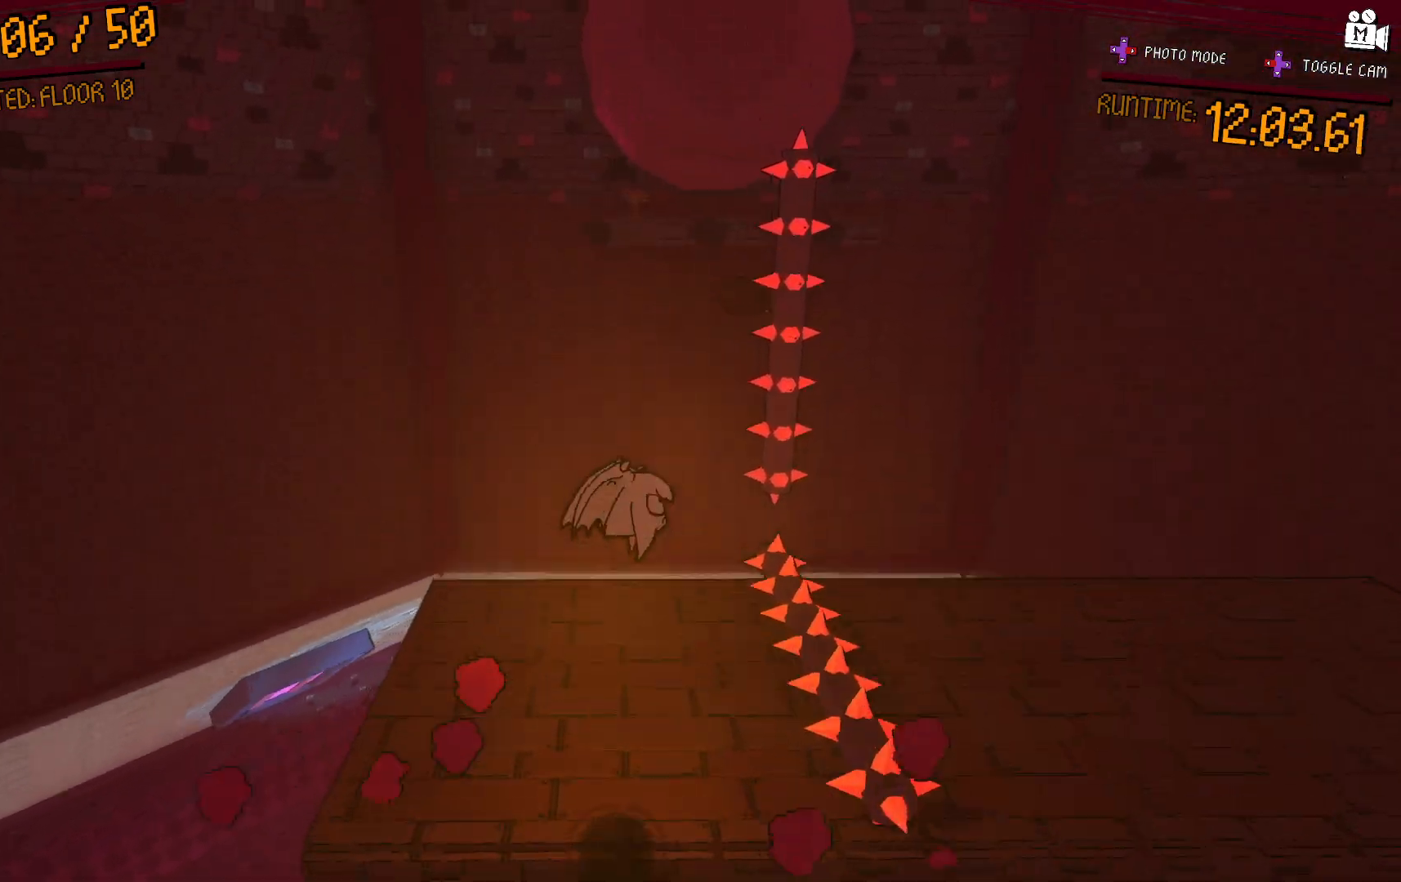
{"dt_ms": 1000, "buttons": [], "left_stick": "down-right", "right_stick": "center"}
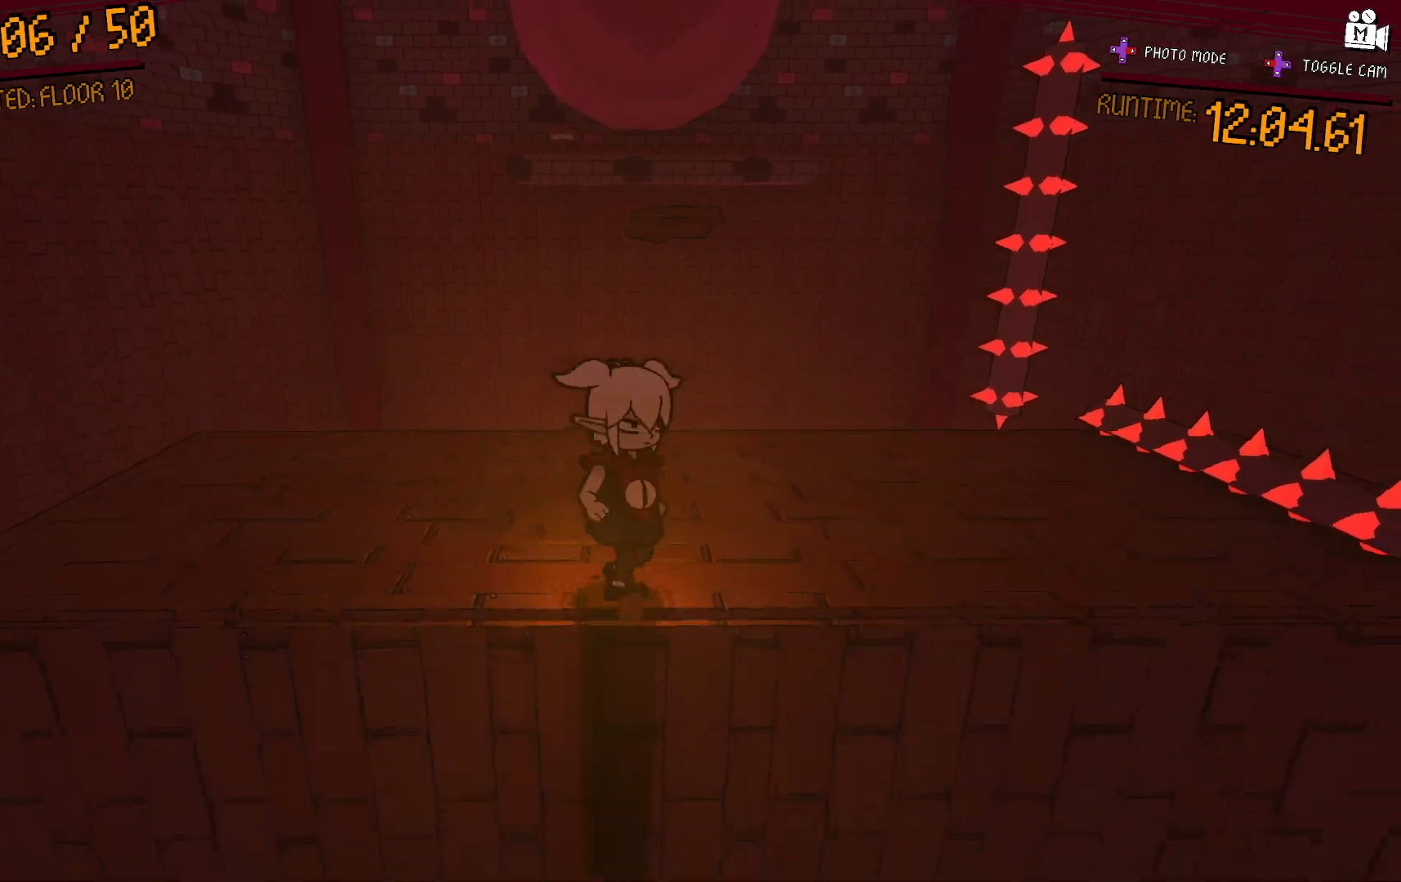
{"dt_ms": 500, "buttons": [], "left_stick": "left", "right_stick": "center", "events": [[50, "A", "down"], [67, "left_stick", "up-right"], [133, "A", "up"], [183, "left_stick", "up"], [400, "left_stick", "left"]]}
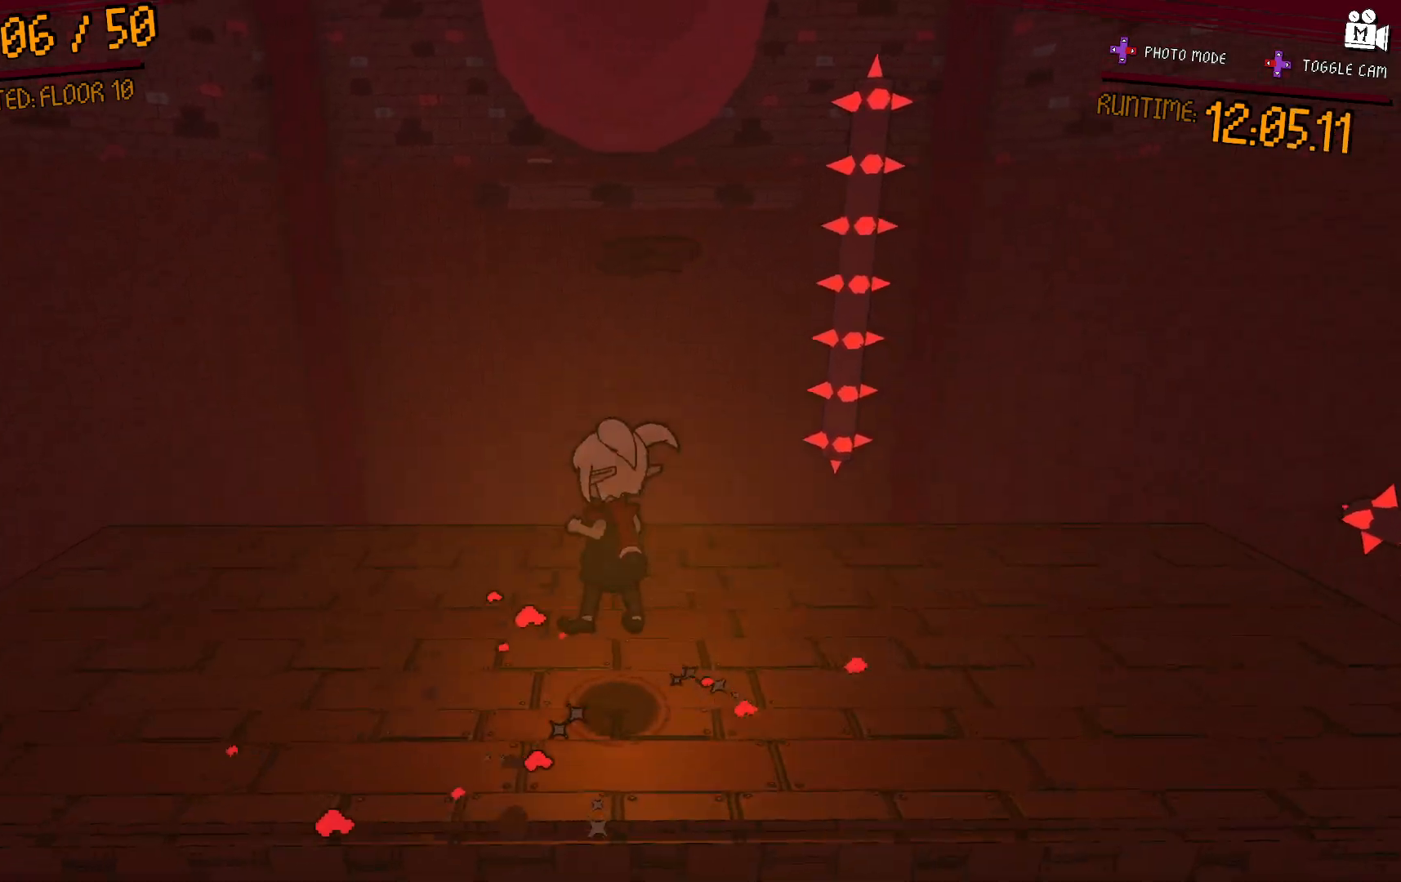
{"dt_ms": 500, "buttons": ["A"], "left_stick": "up-right", "right_stick": "center", "events": [[250, "left_stick", "down"], [400, "left_stick", "up-right"], [467, "A", "down"]]}